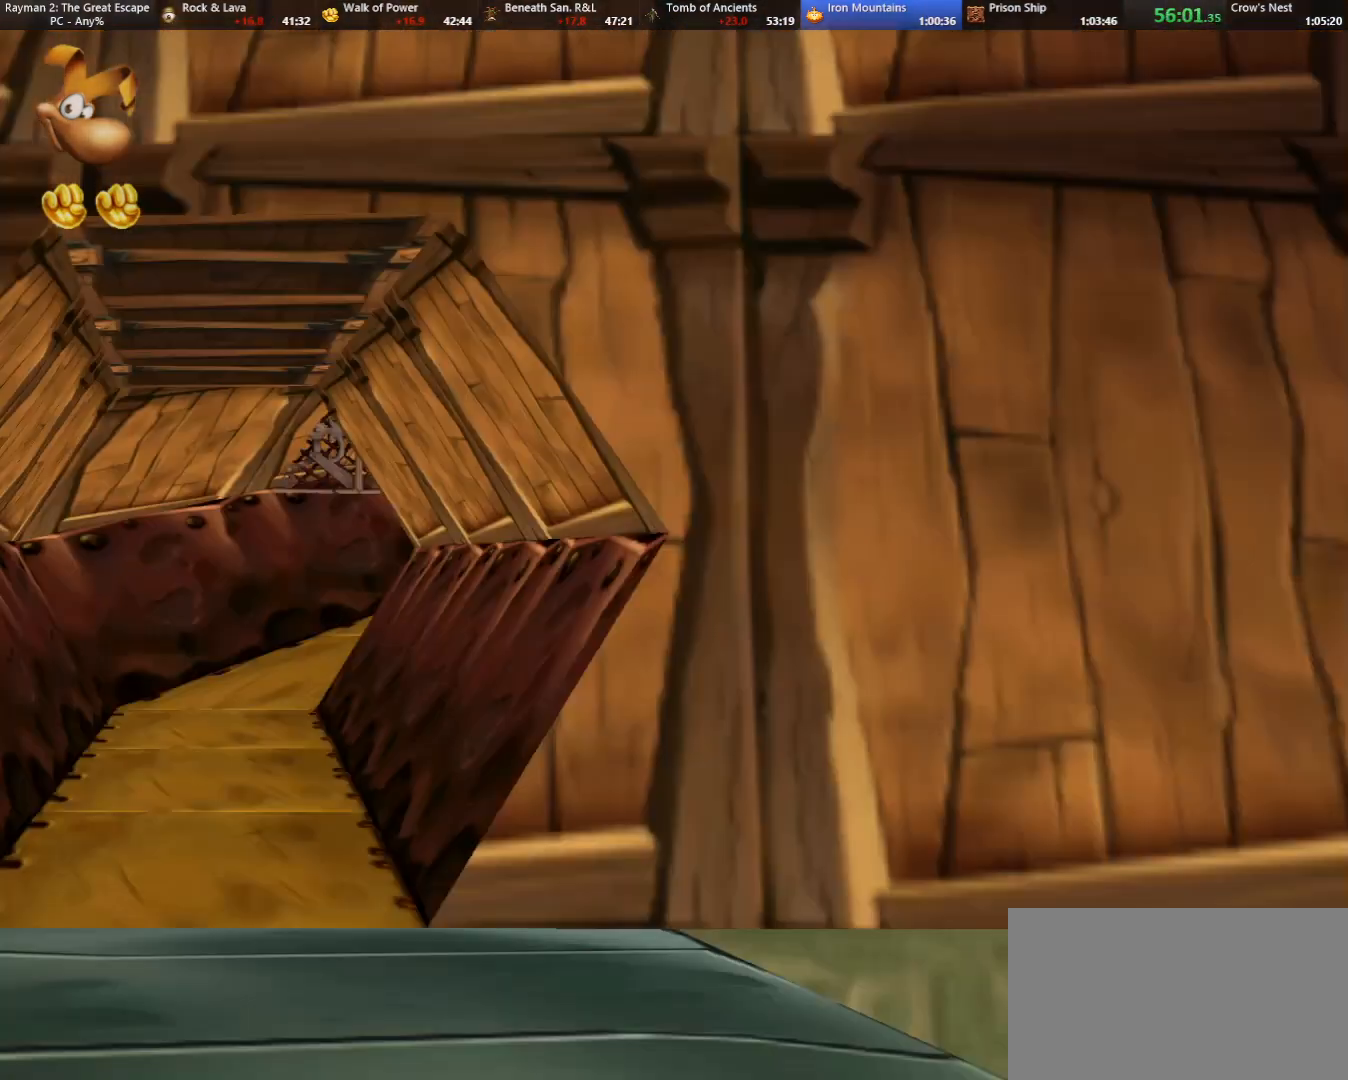
Gameplay with keyboard; each line is a JSON object with the keys held at the frame after it. "events" lists presses ("down") and releases ("up") of "cam", "camf", "caml", "camr", "dive", "down", "jump", "left", "menu", "right", "shoot", "strafe", "think" and "up" between this image and that frame as [ms after this image, input, new state], when the widget could be followed in between. No other keys are recorded. Mouse input is not recorded. Key names are as the overlay labels them; some are game actions (e.g. jump) rather than physical keys.
{"keys": [], "events": [[167, "right", "down"], [467, "right", "up"]]}
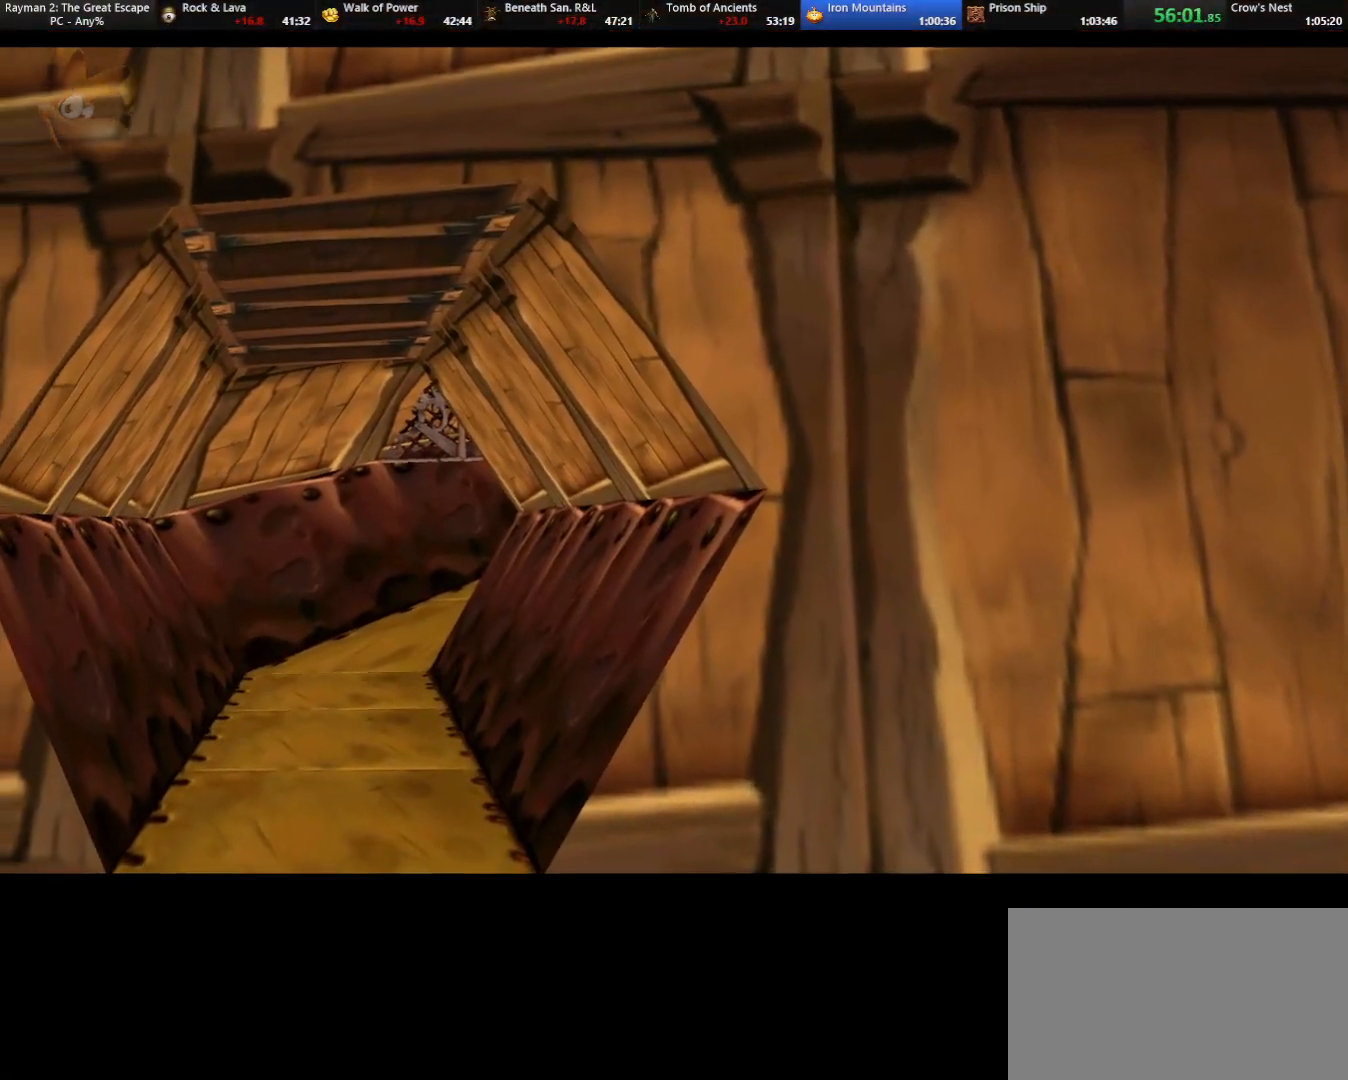
{"keys": ["down"], "events": [[467, "down", "down"]]}
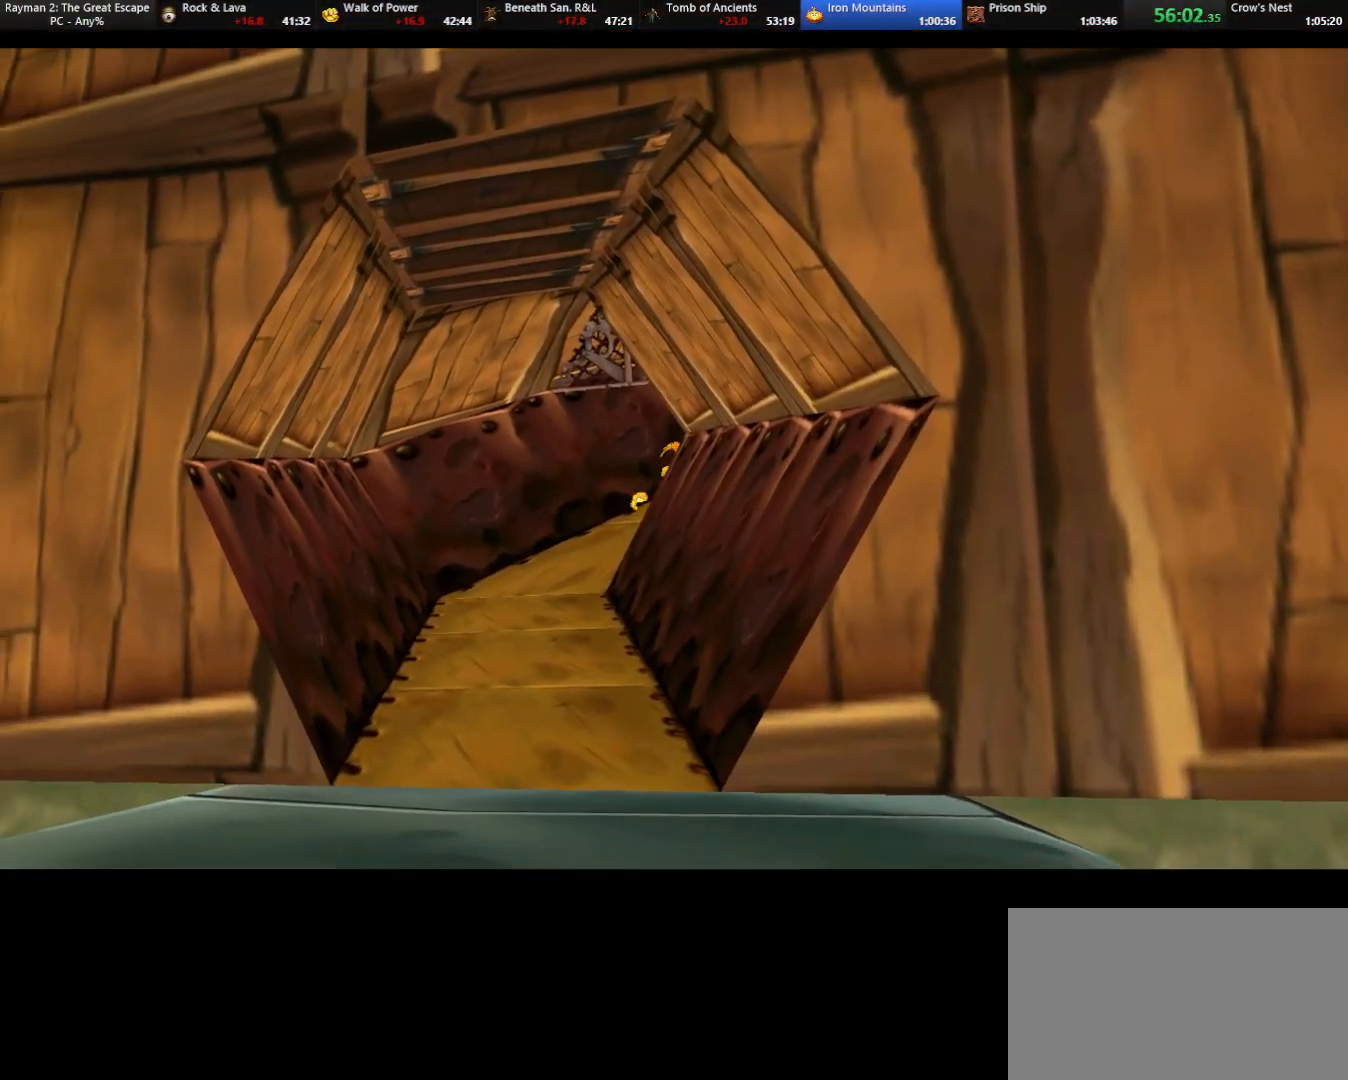
{"keys": [], "events": [[250, "right", "down"], [400, "down", "up"], [400, "right", "up"]]}
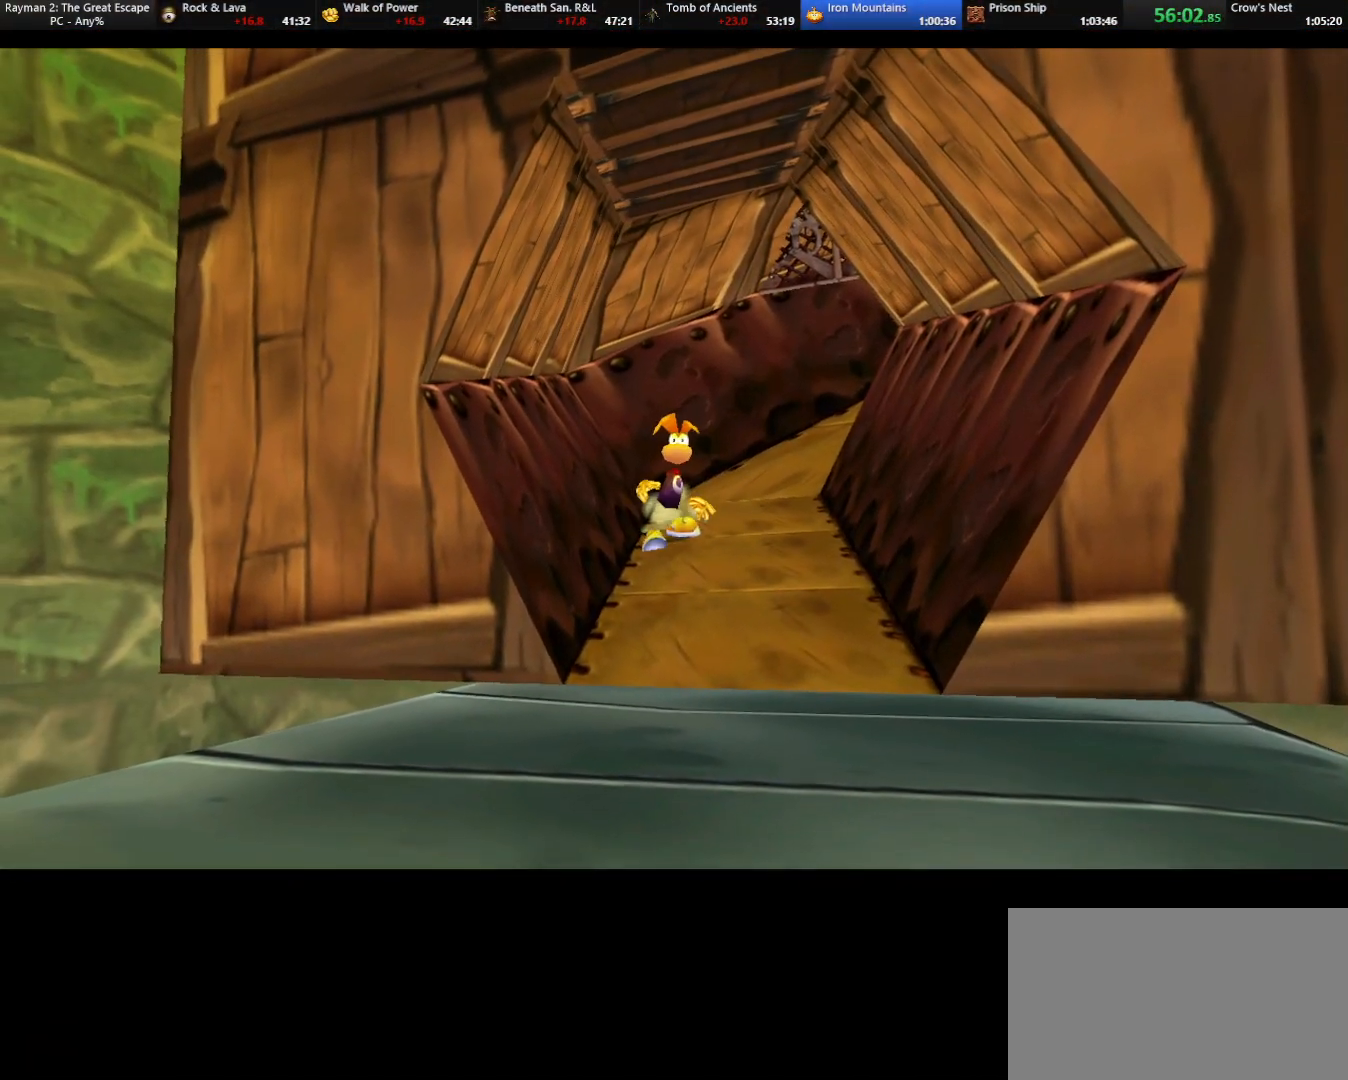
{"keys": ["jump"], "events": [[367, "jump", "down"]]}
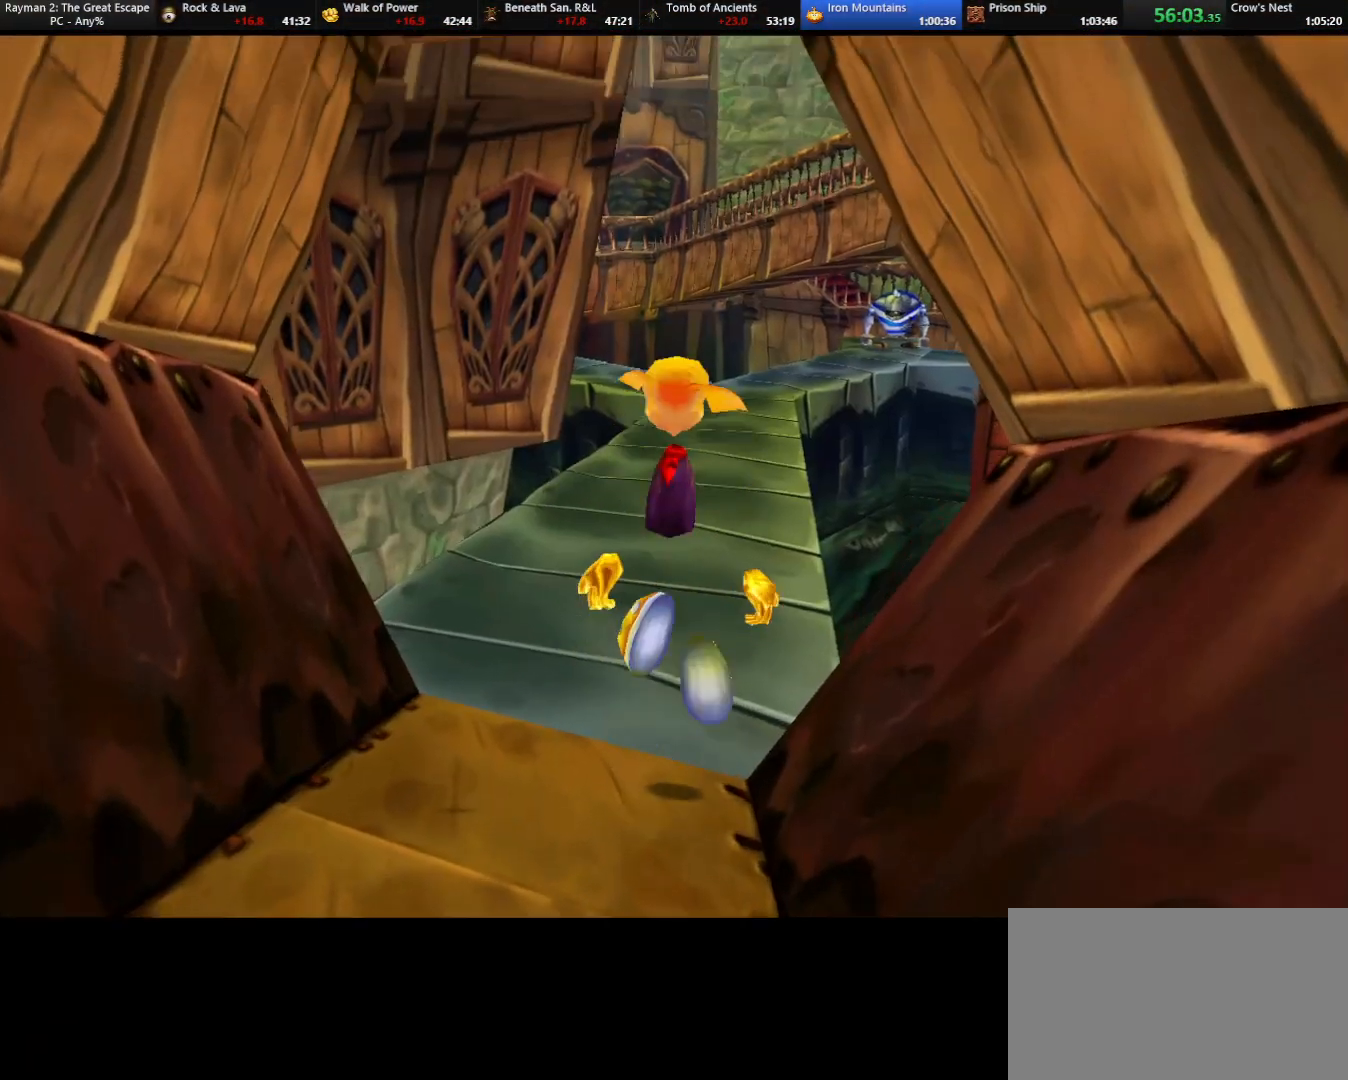
{"keys": ["up"], "events": [[133, "jump", "up"], [233, "up", "down"], [383, "right", "down"], [483, "right", "up"]]}
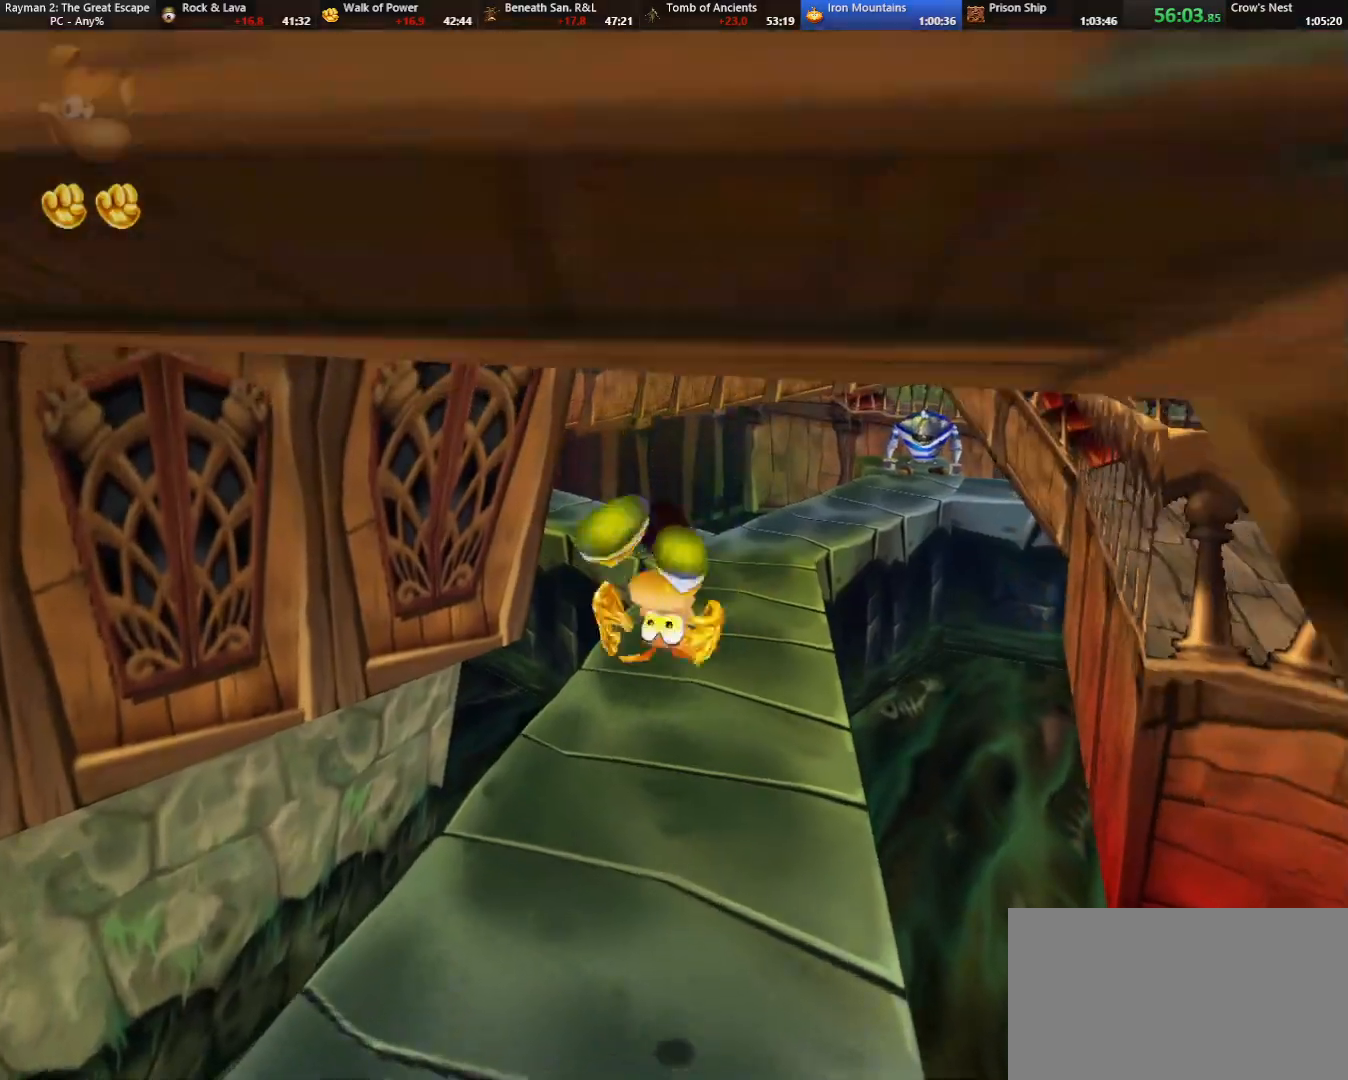
{"keys": ["caml", "up"], "events": [[483, "caml", "down"]]}
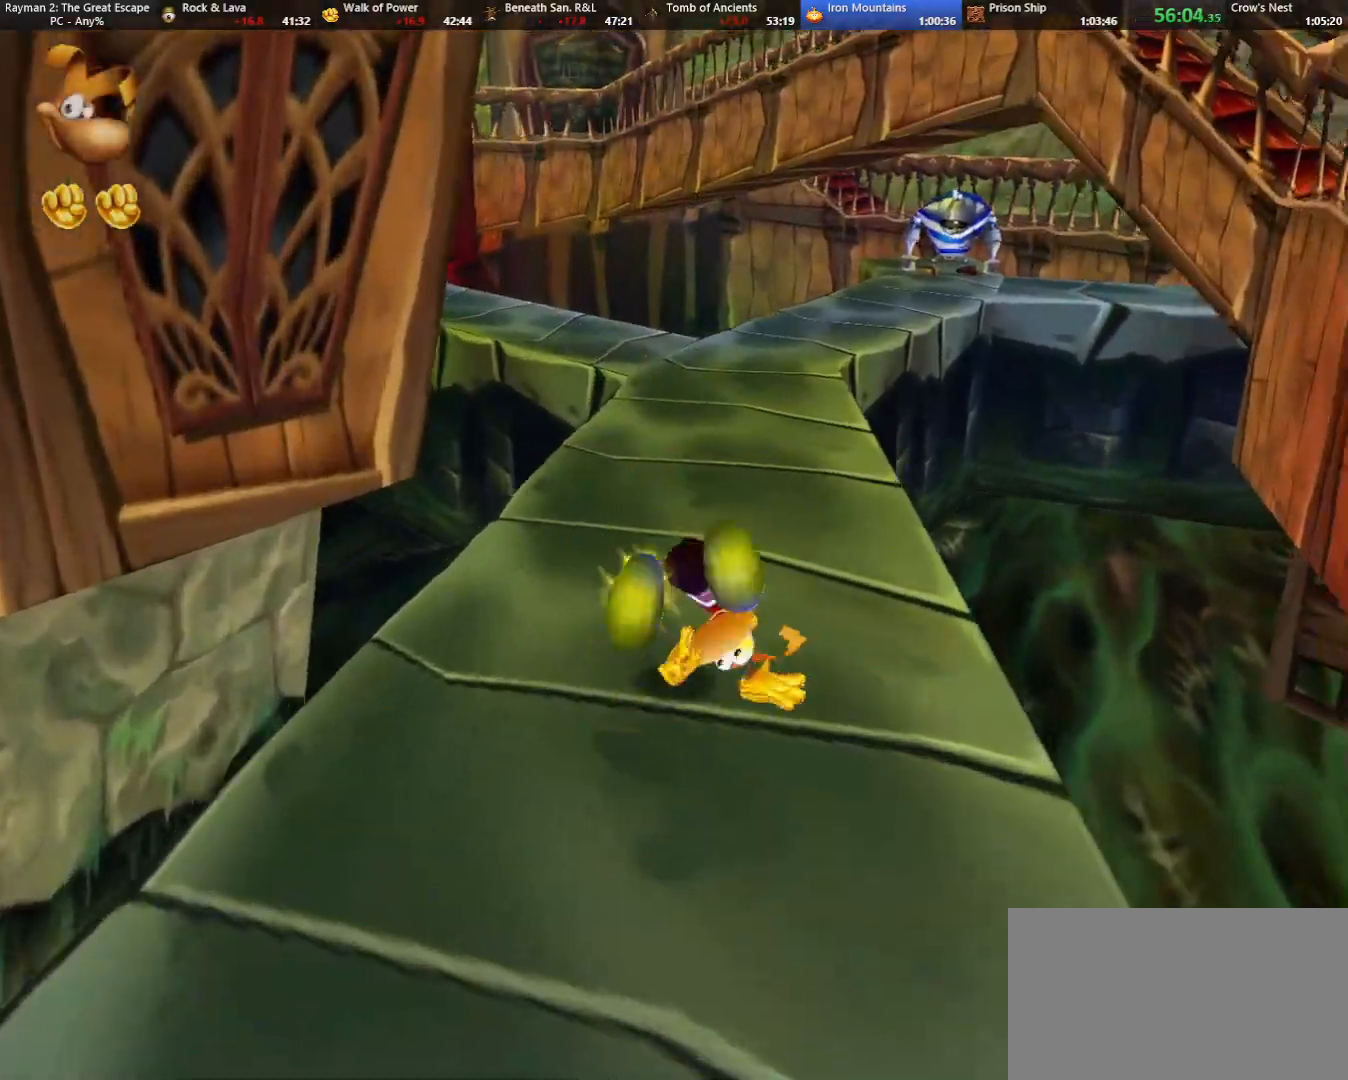
{"keys": ["up"], "events": [[133, "caml", "up"], [400, "left", "down"], [450, "left", "up"]]}
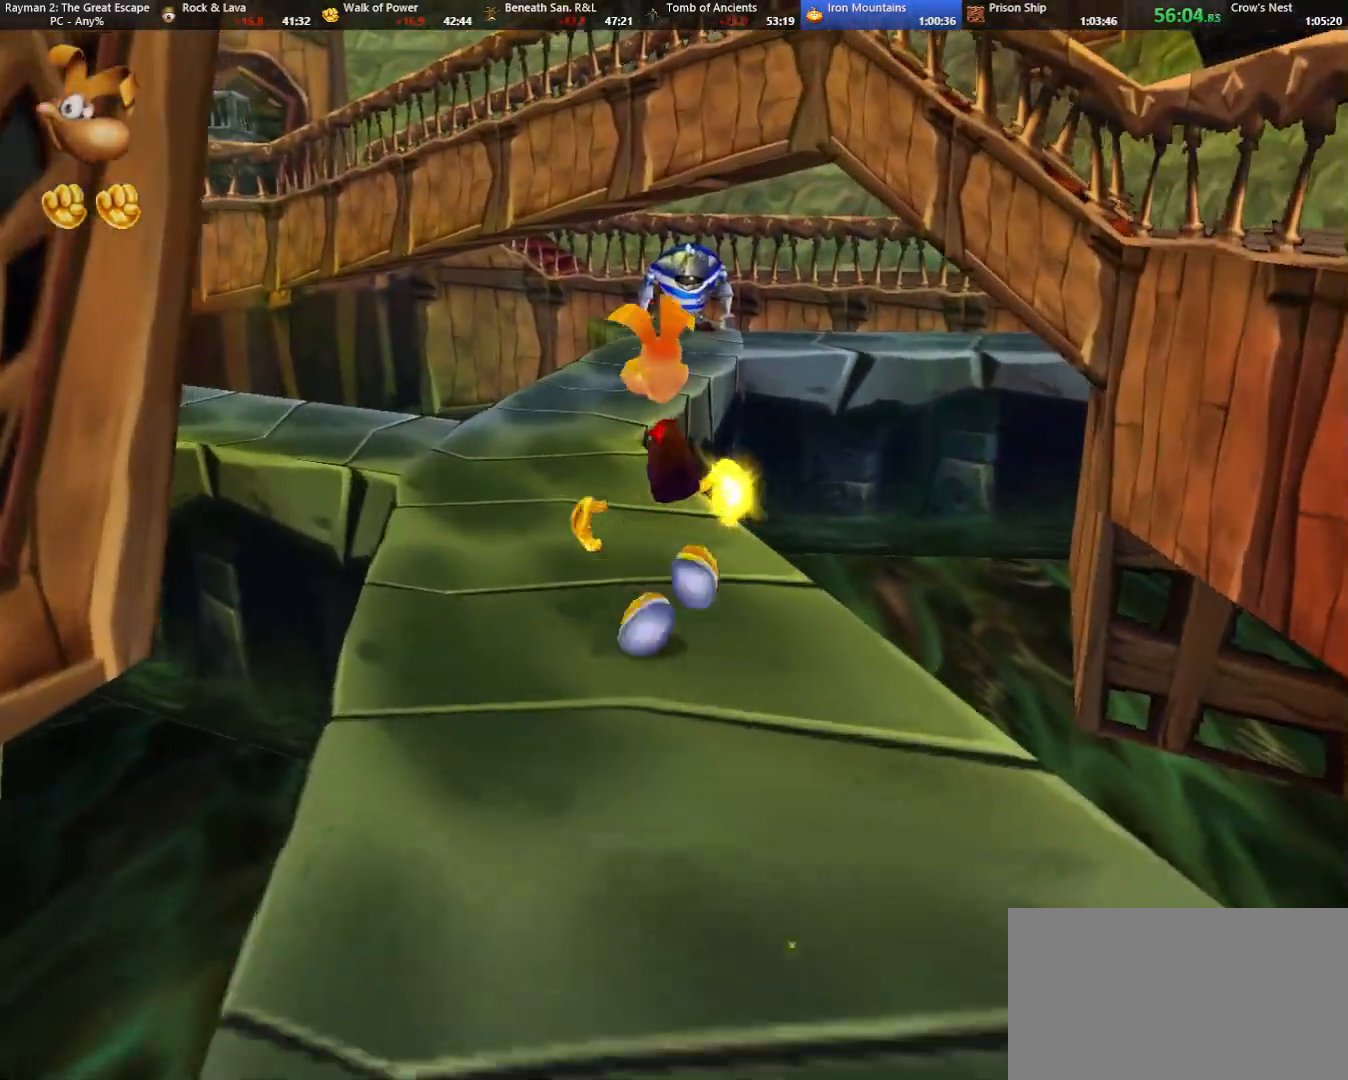
{"keys": ["up"], "events": []}
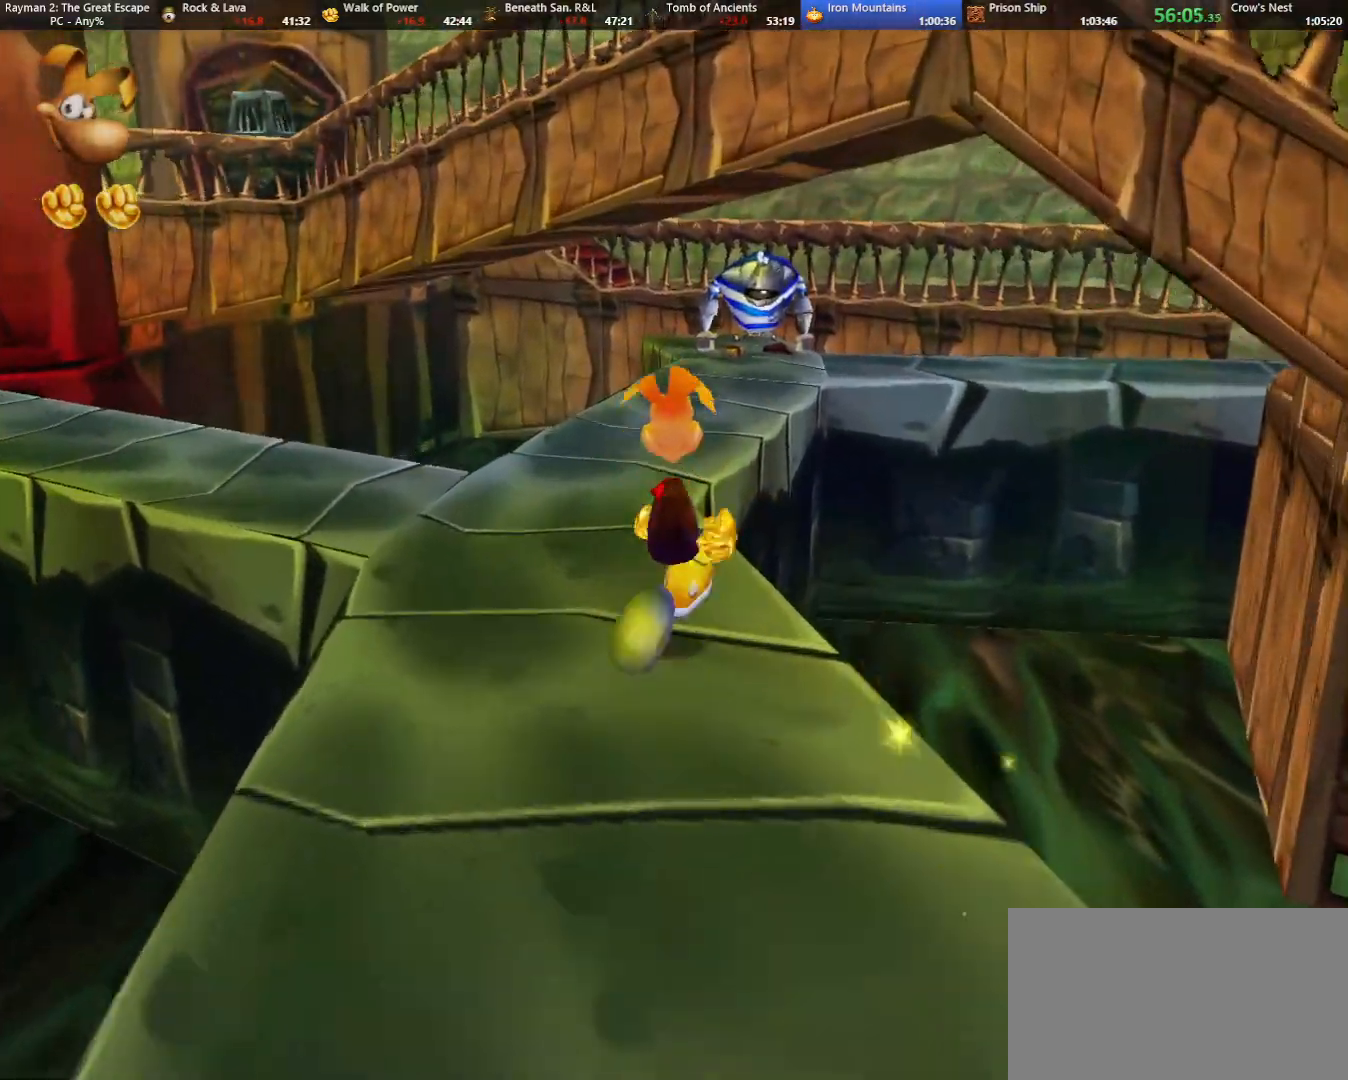
{"keys": ["up"], "events": []}
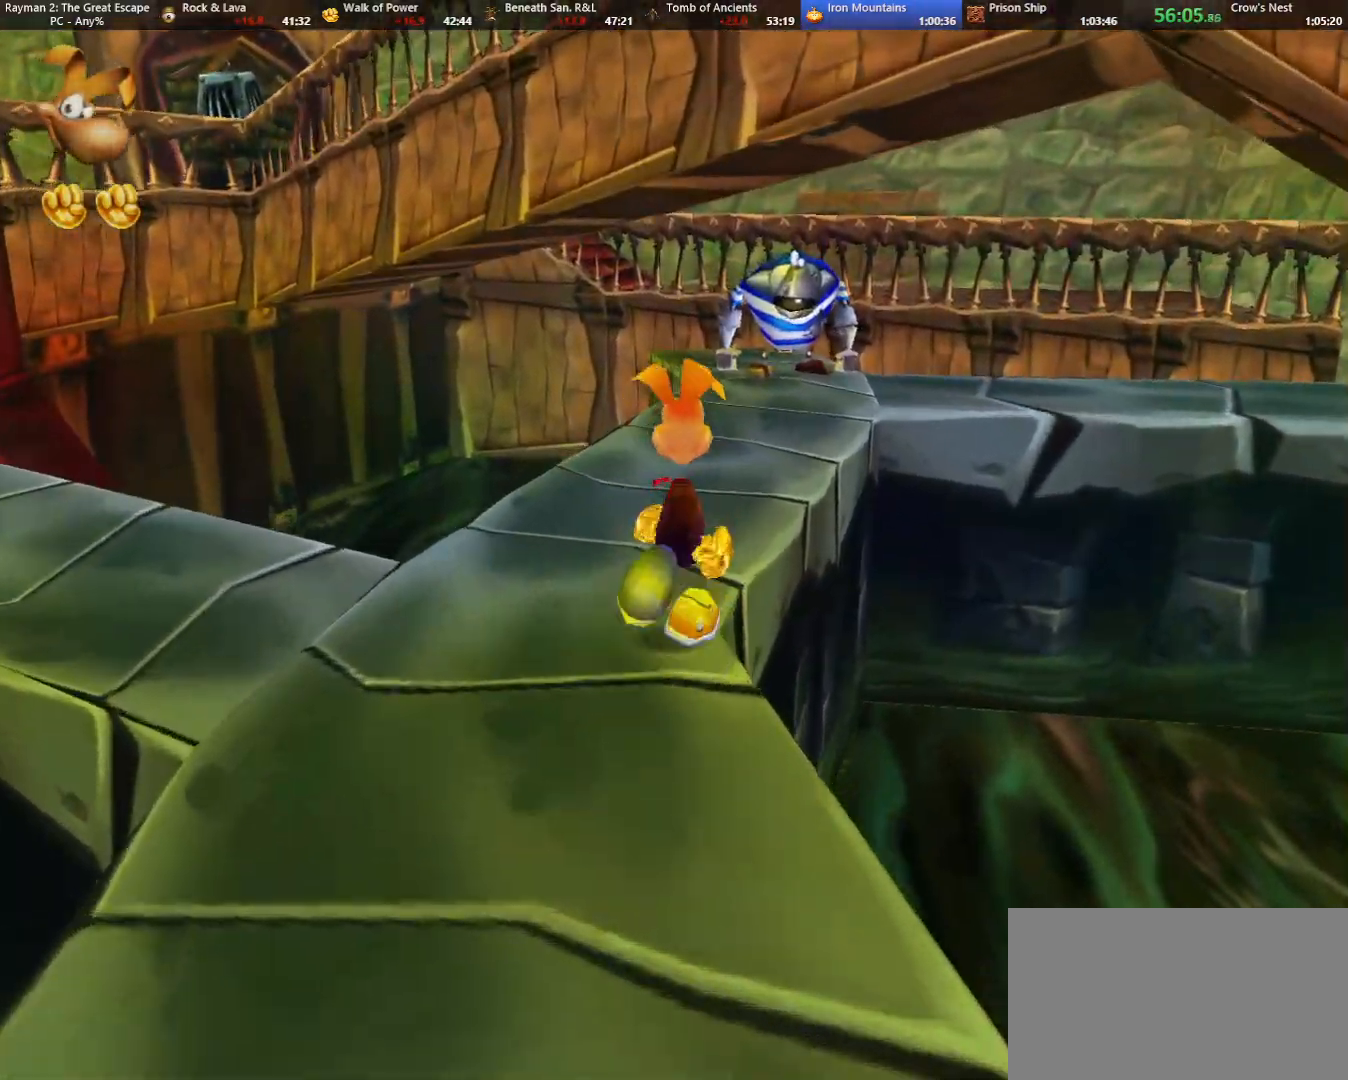
{"keys": ["caml", "up"], "events": [[133, "caml", "down"], [183, "caml", "up"], [400, "caml", "down"]]}
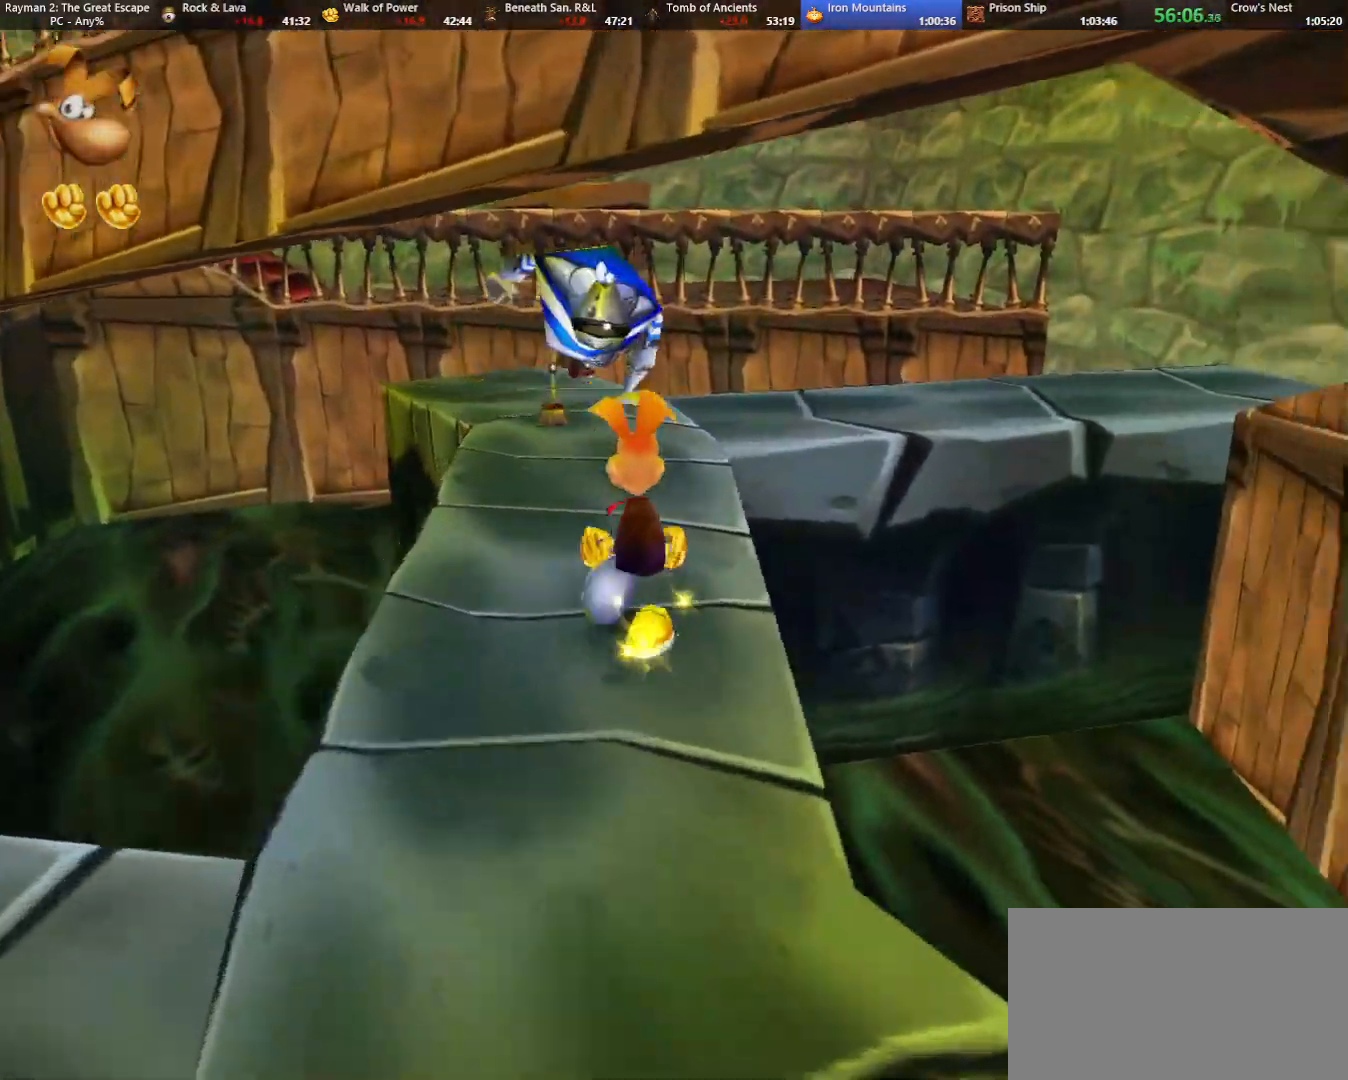
{"keys": ["jump", "up"], "events": [[50, "right", "down"], [200, "caml", "up"], [283, "right", "up"], [333, "jump", "down"]]}
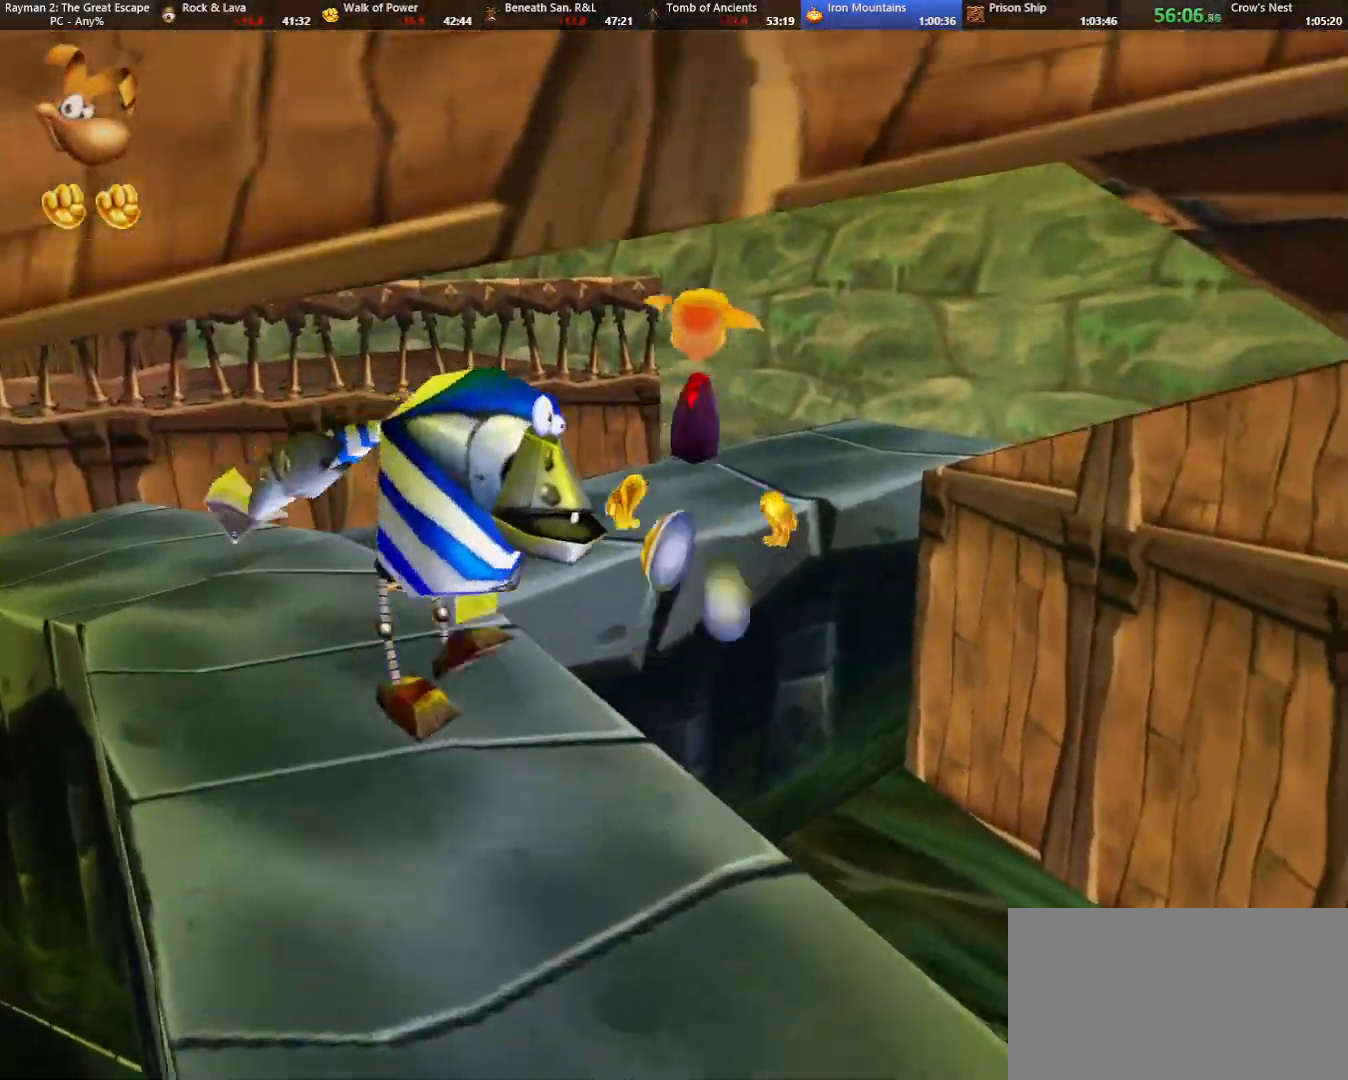
{"keys": ["up"], "events": [[117, "jump", "up"], [250, "jump", "down"], [300, "jump", "up"]]}
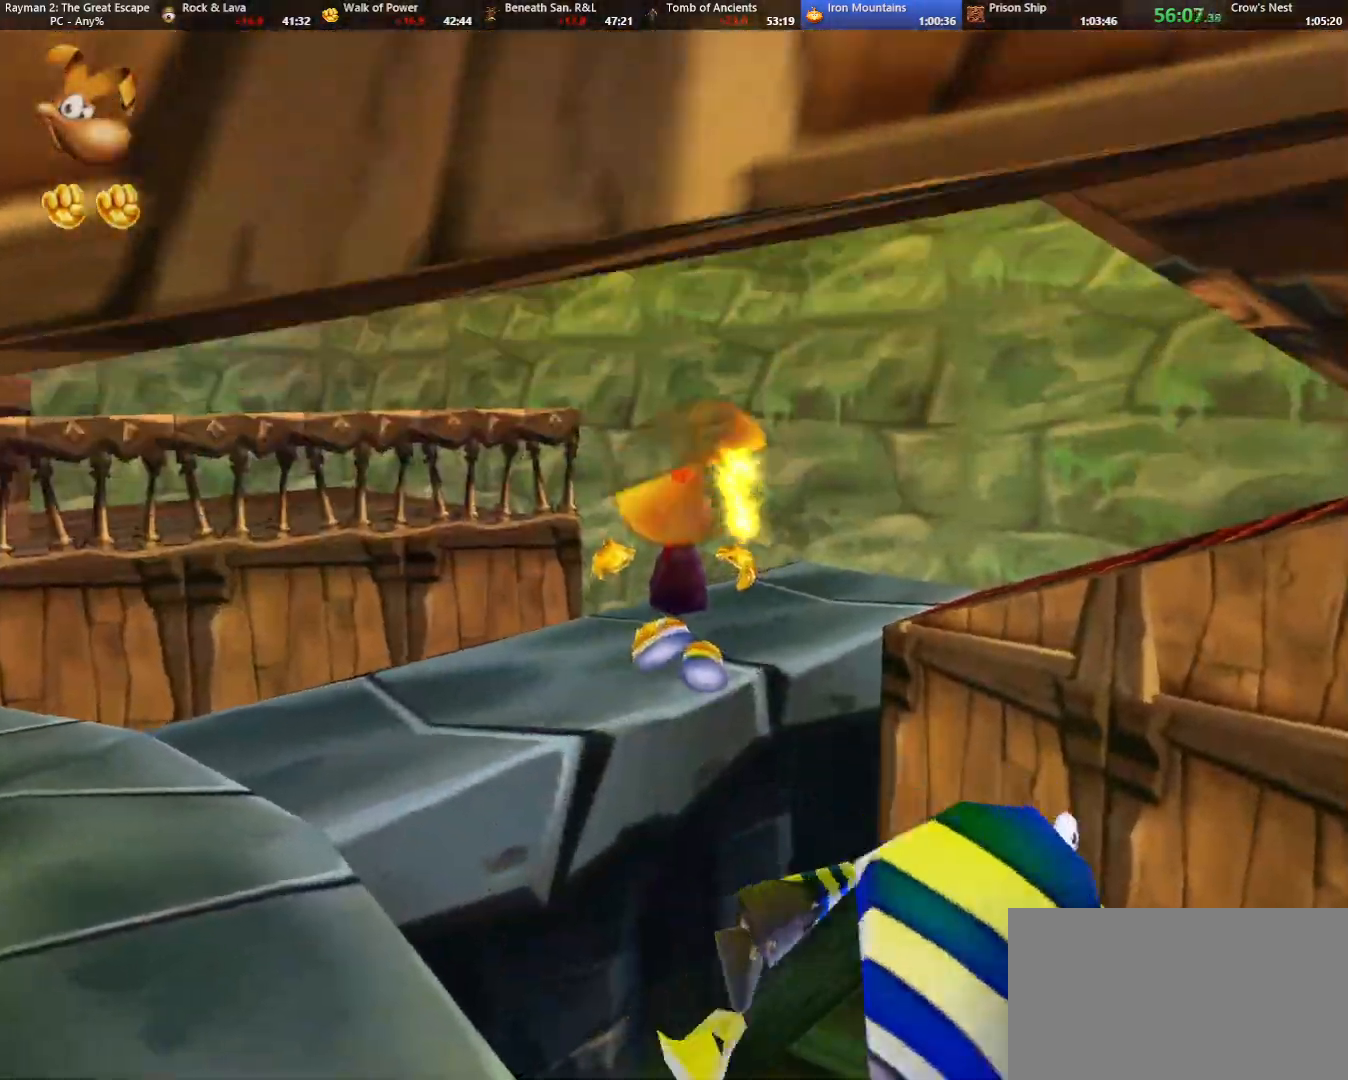
{"keys": ["jump", "up"], "events": [[33, "jump", "down"], [83, "jump", "up"], [467, "jump", "down"]]}
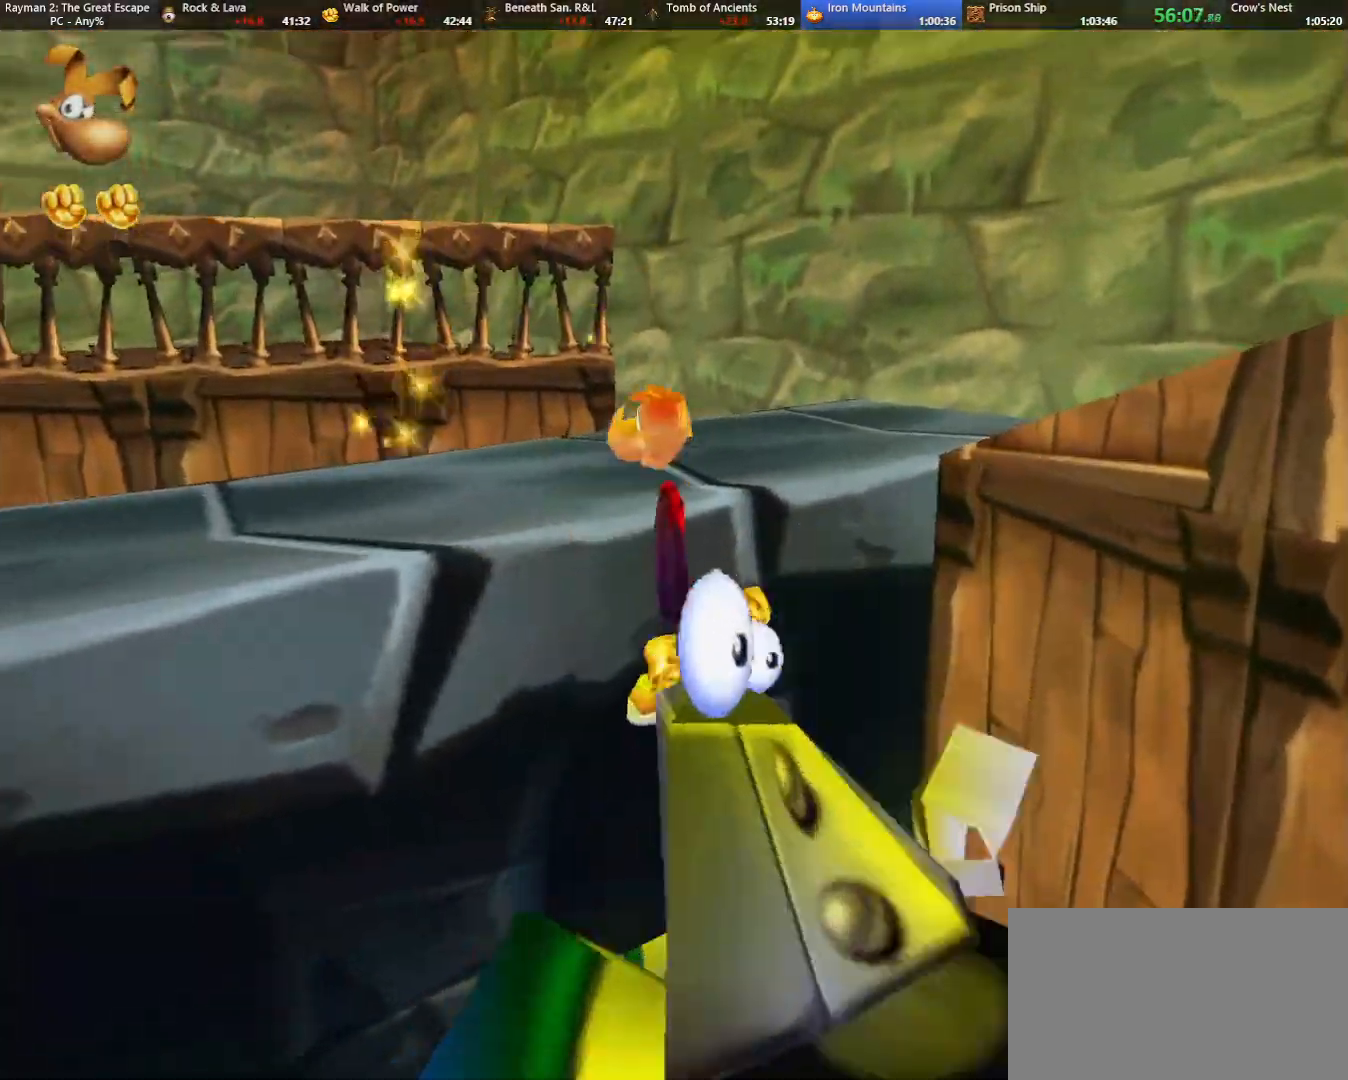
{"keys": ["right", "up"], "events": [[17, "jump", "up"], [50, "right", "down"]]}
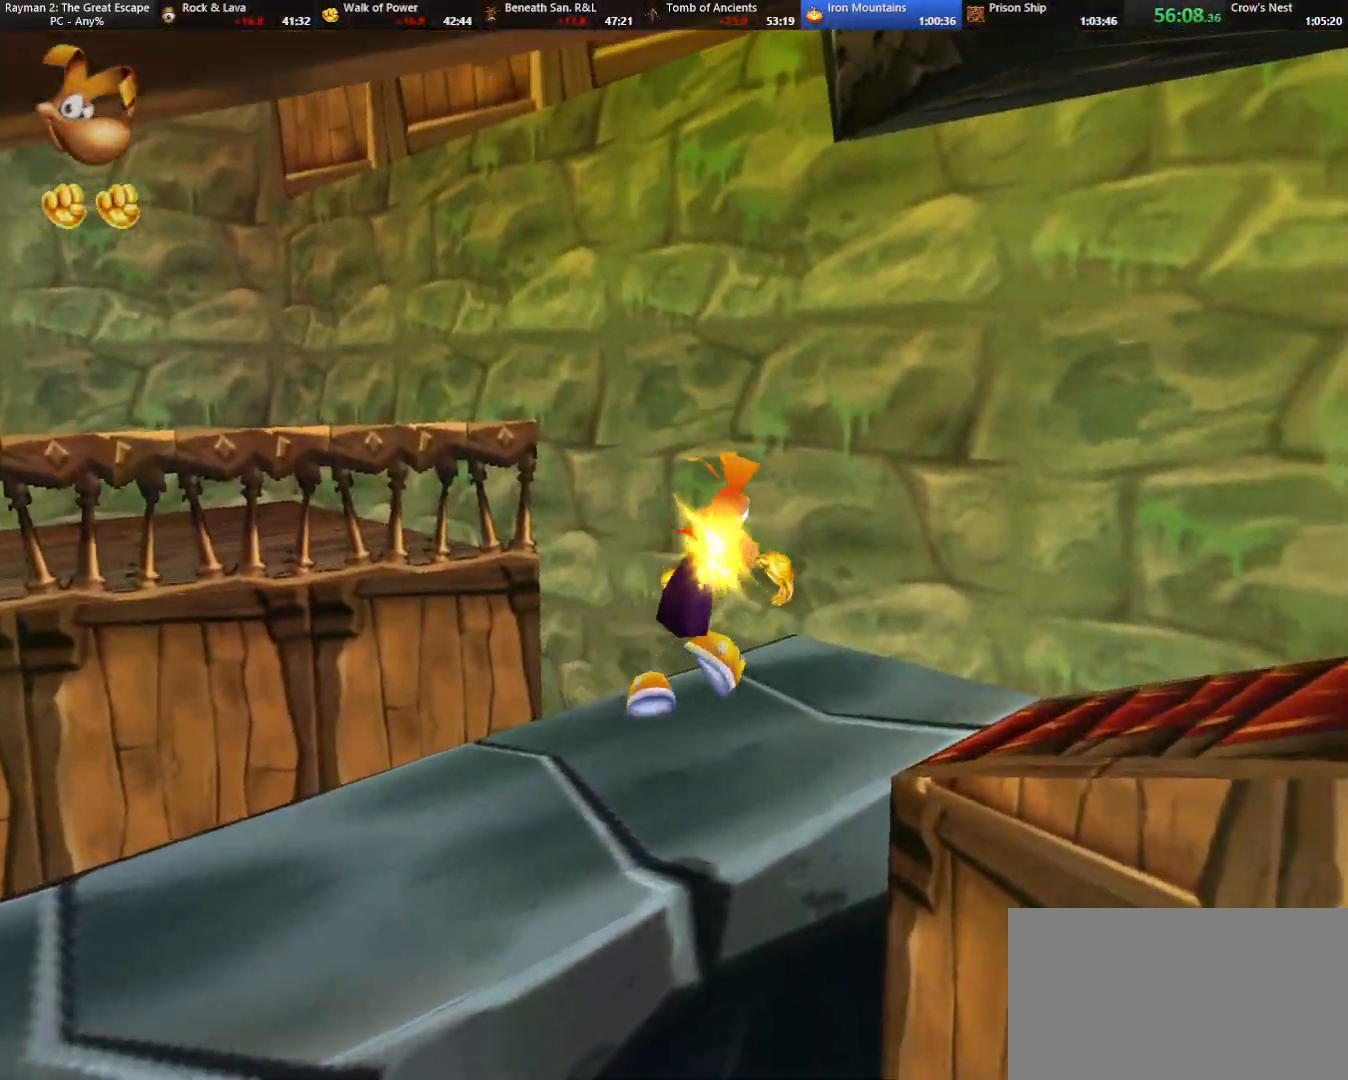
{"keys": ["camr", "up"], "events": [[117, "right", "up"], [300, "camr", "down"]]}
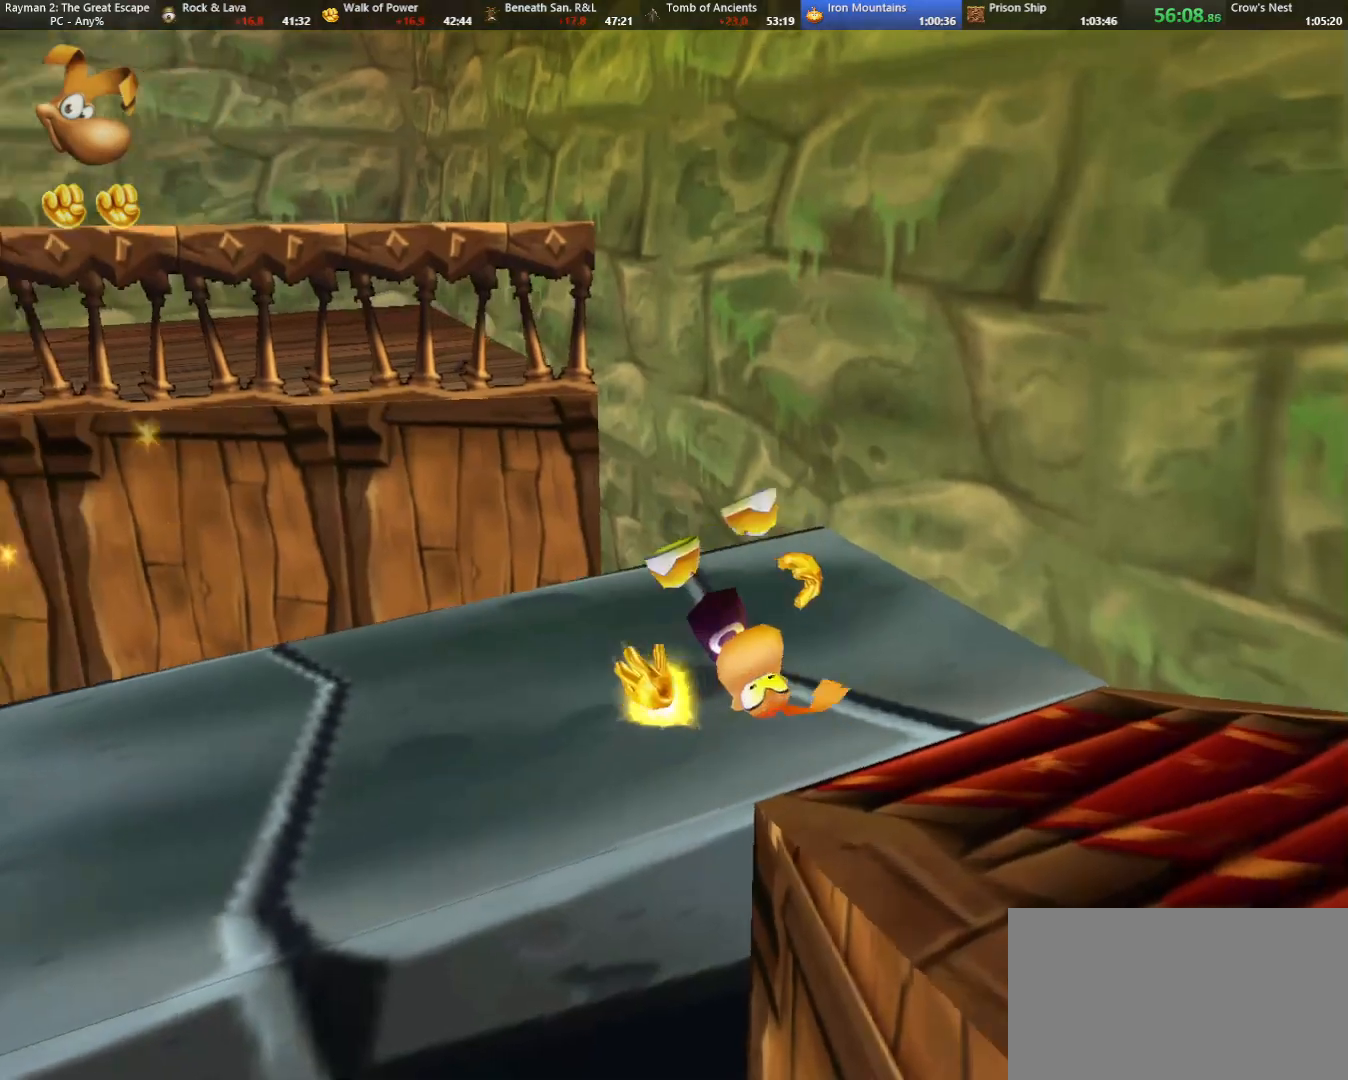
{"keys": ["jump", "up"], "events": [[133, "camr", "up"], [267, "jump", "down"]]}
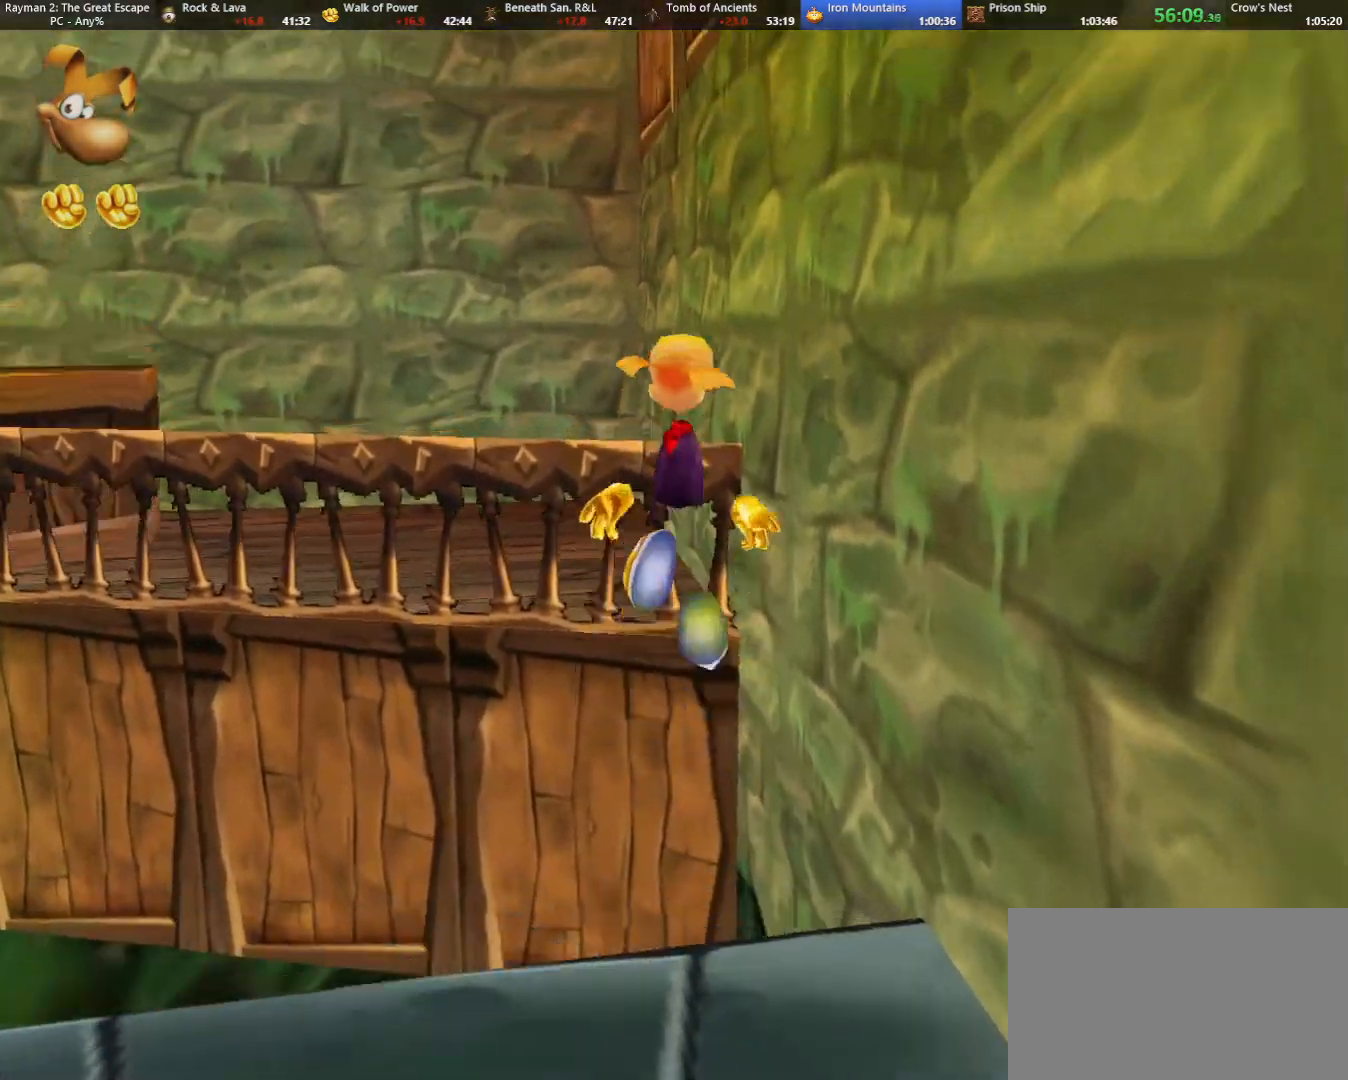
{"keys": ["up"], "events": [[183, "jump", "up"], [333, "jump", "down"], [383, "jump", "up"]]}
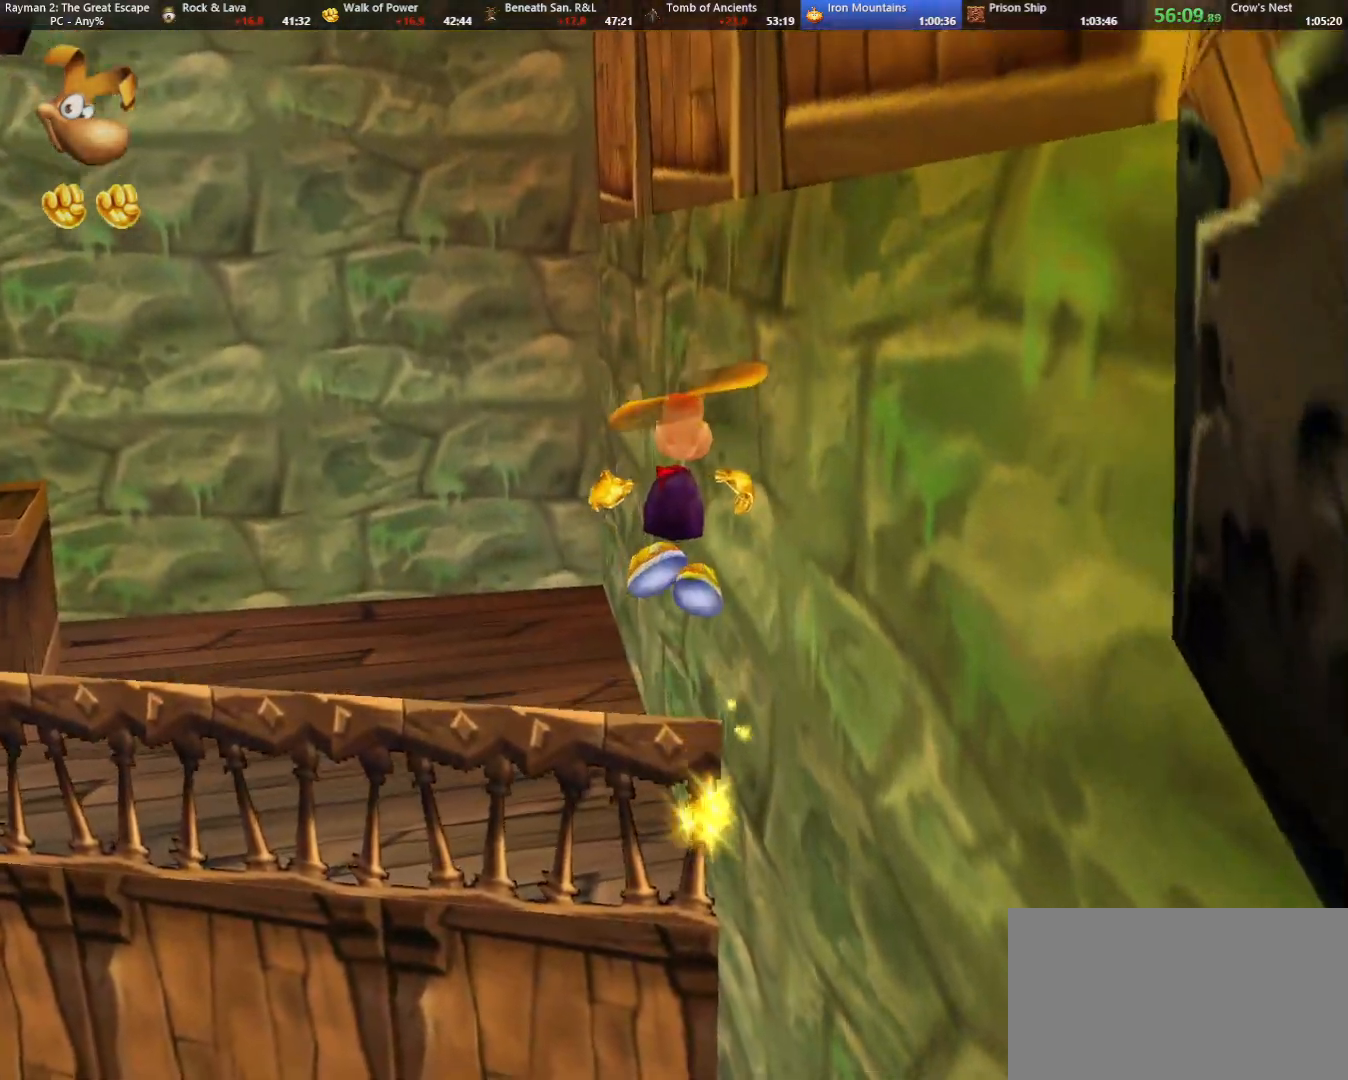
{"keys": ["up"], "events": [[67, "left", "down"], [117, "left", "up"]]}
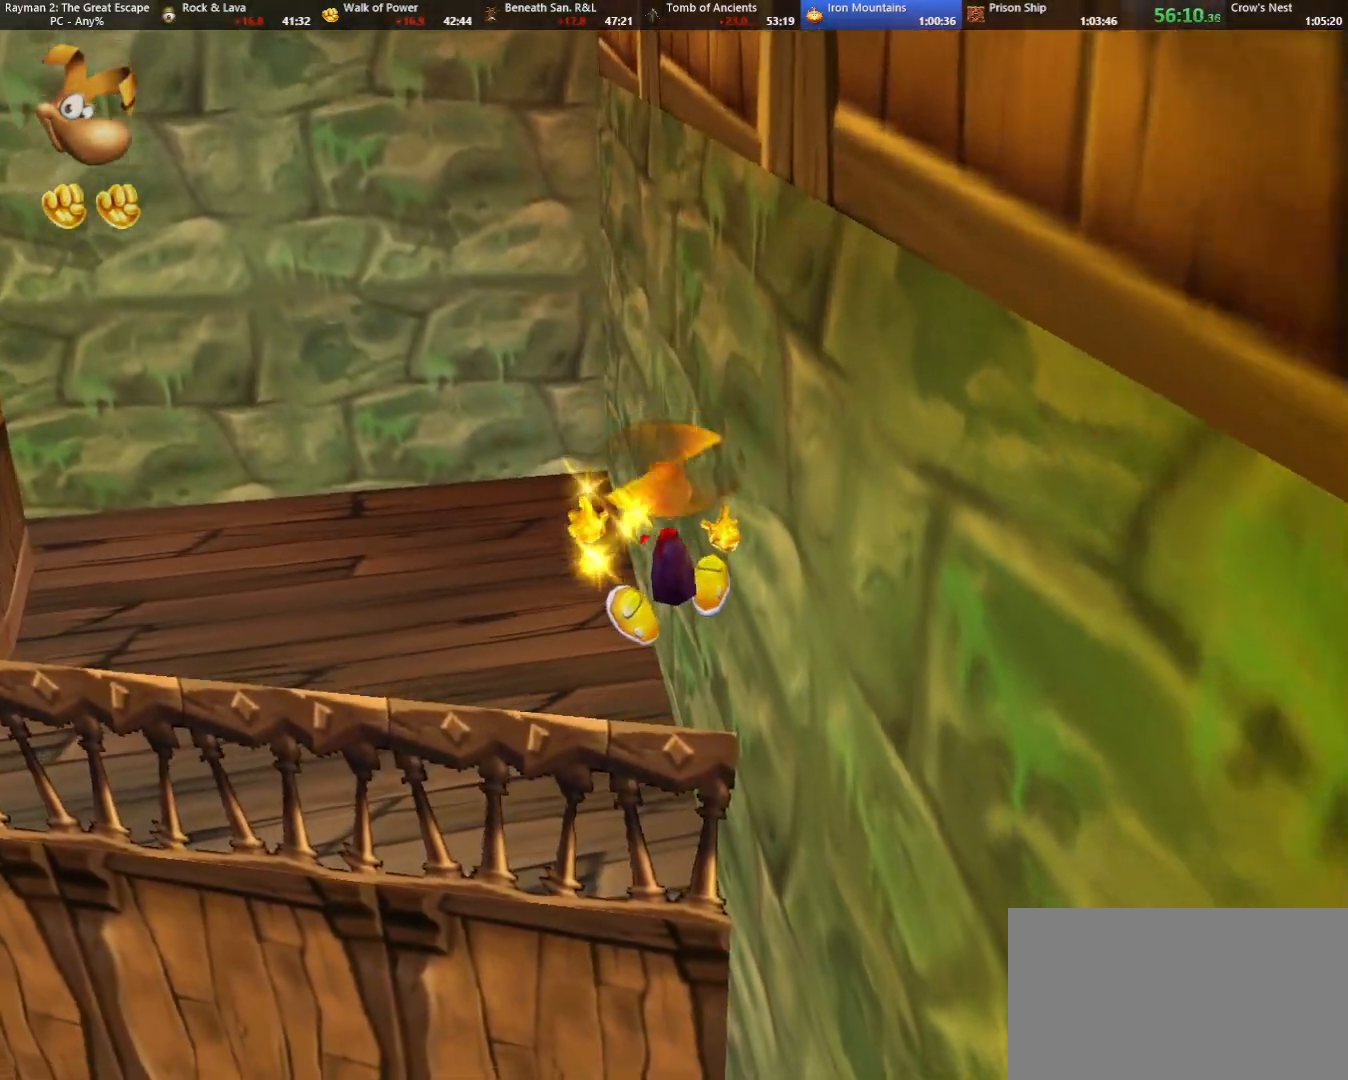
{"keys": ["camr", "left", "up"], "events": [[267, "jump", "down"], [267, "left", "down"], [317, "camr", "down"], [367, "jump", "up"]]}
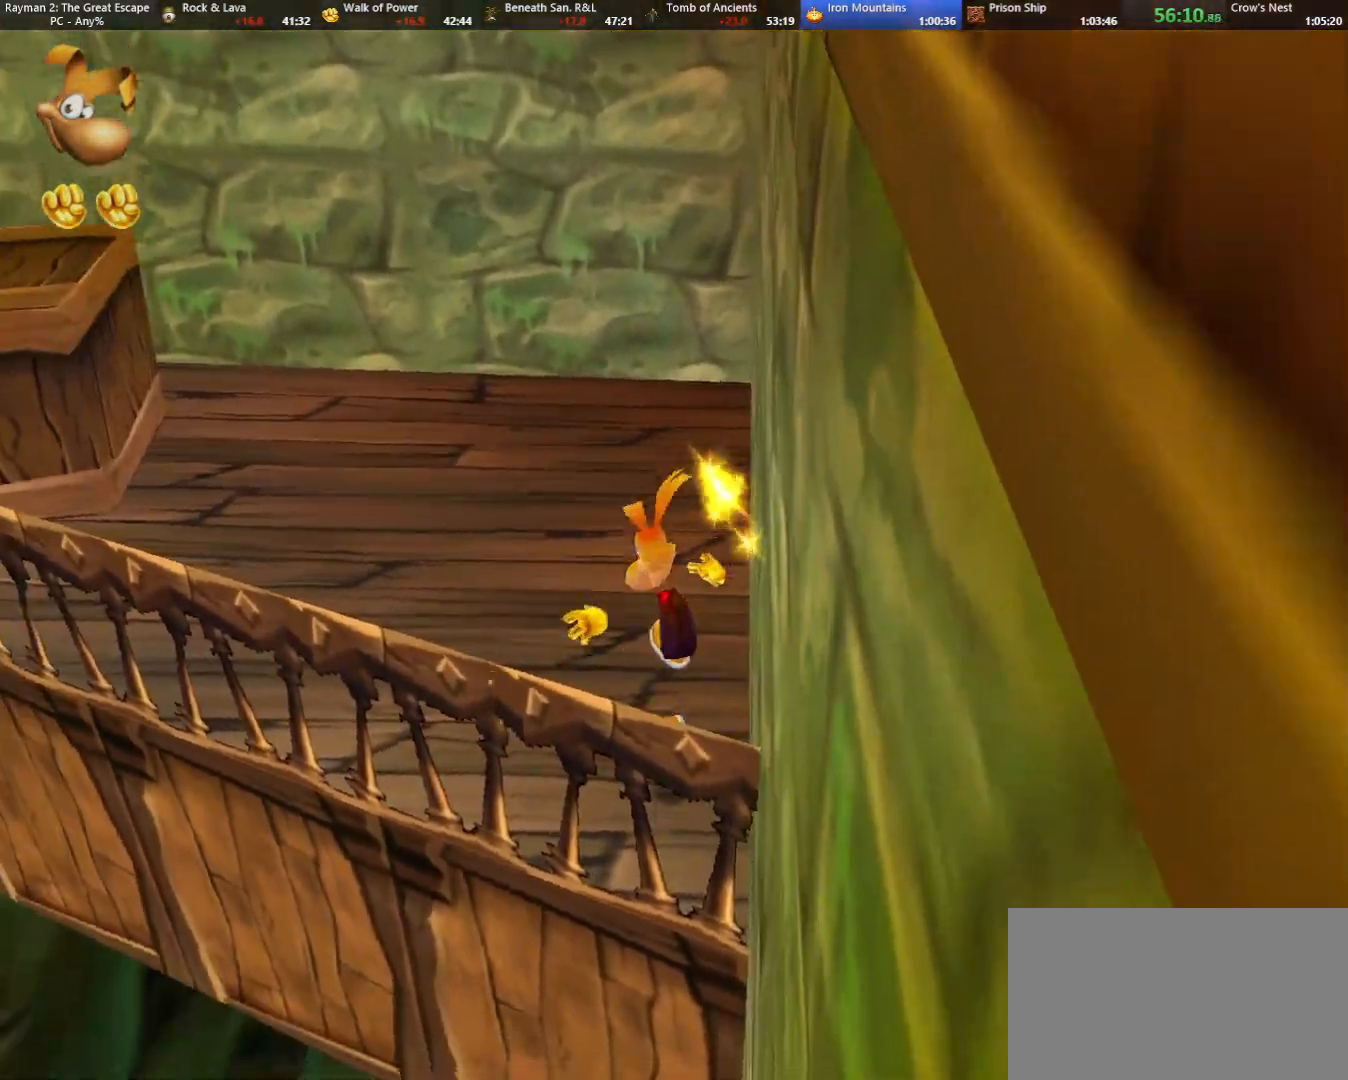
{"keys": ["left", "up"], "events": [[50, "camr", "up"]]}
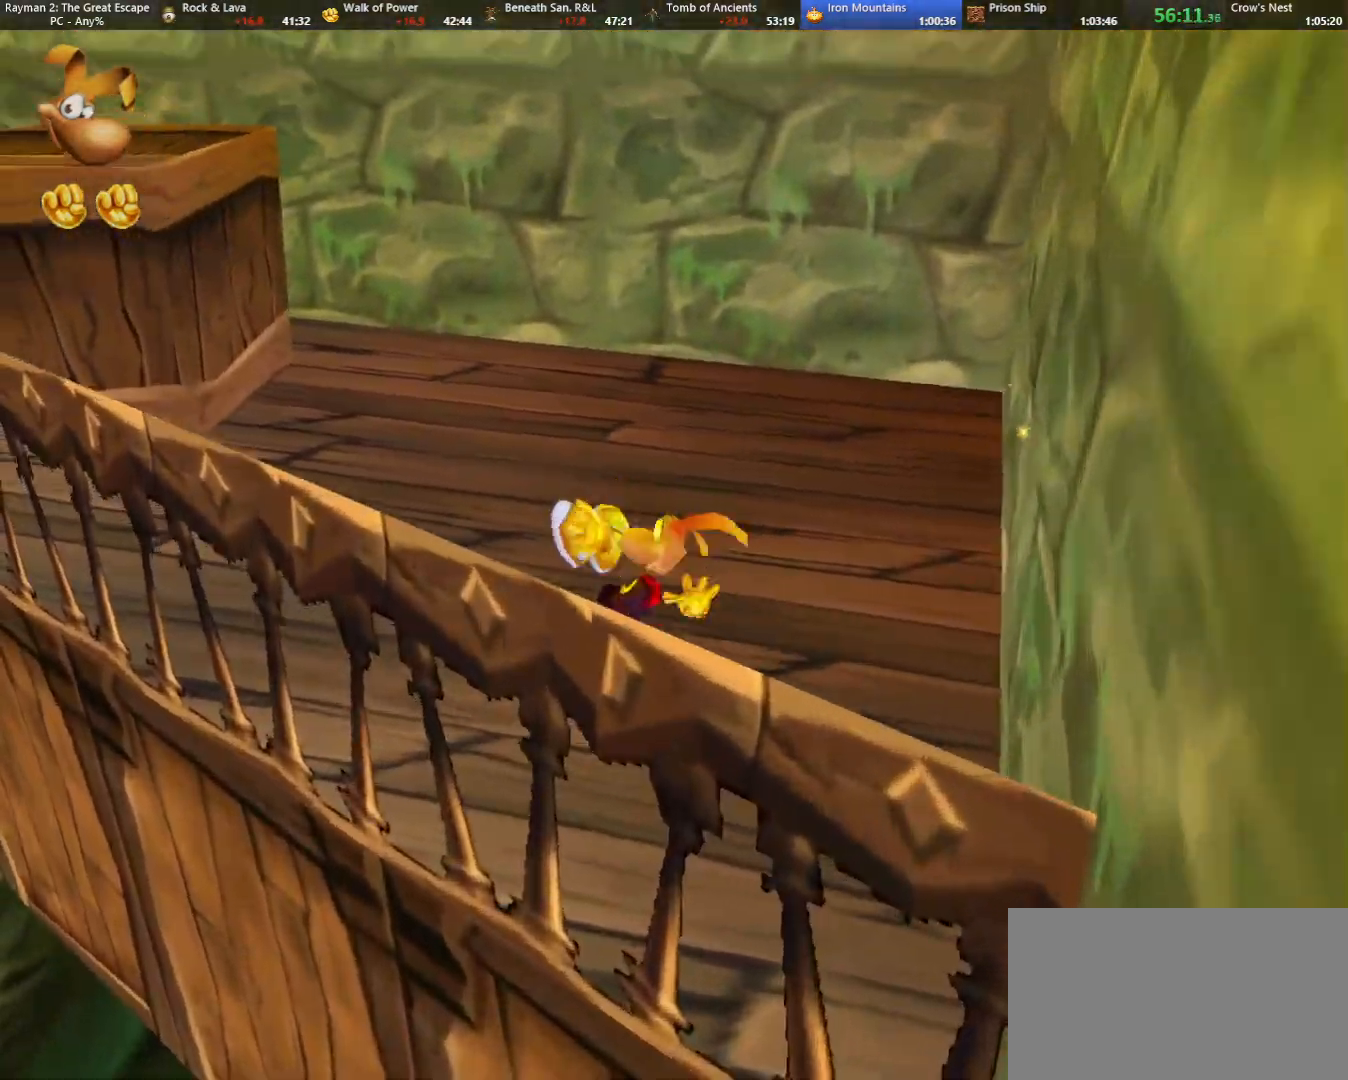
{"keys": ["jump", "left", "up"], "events": [[250, "jump", "down"]]}
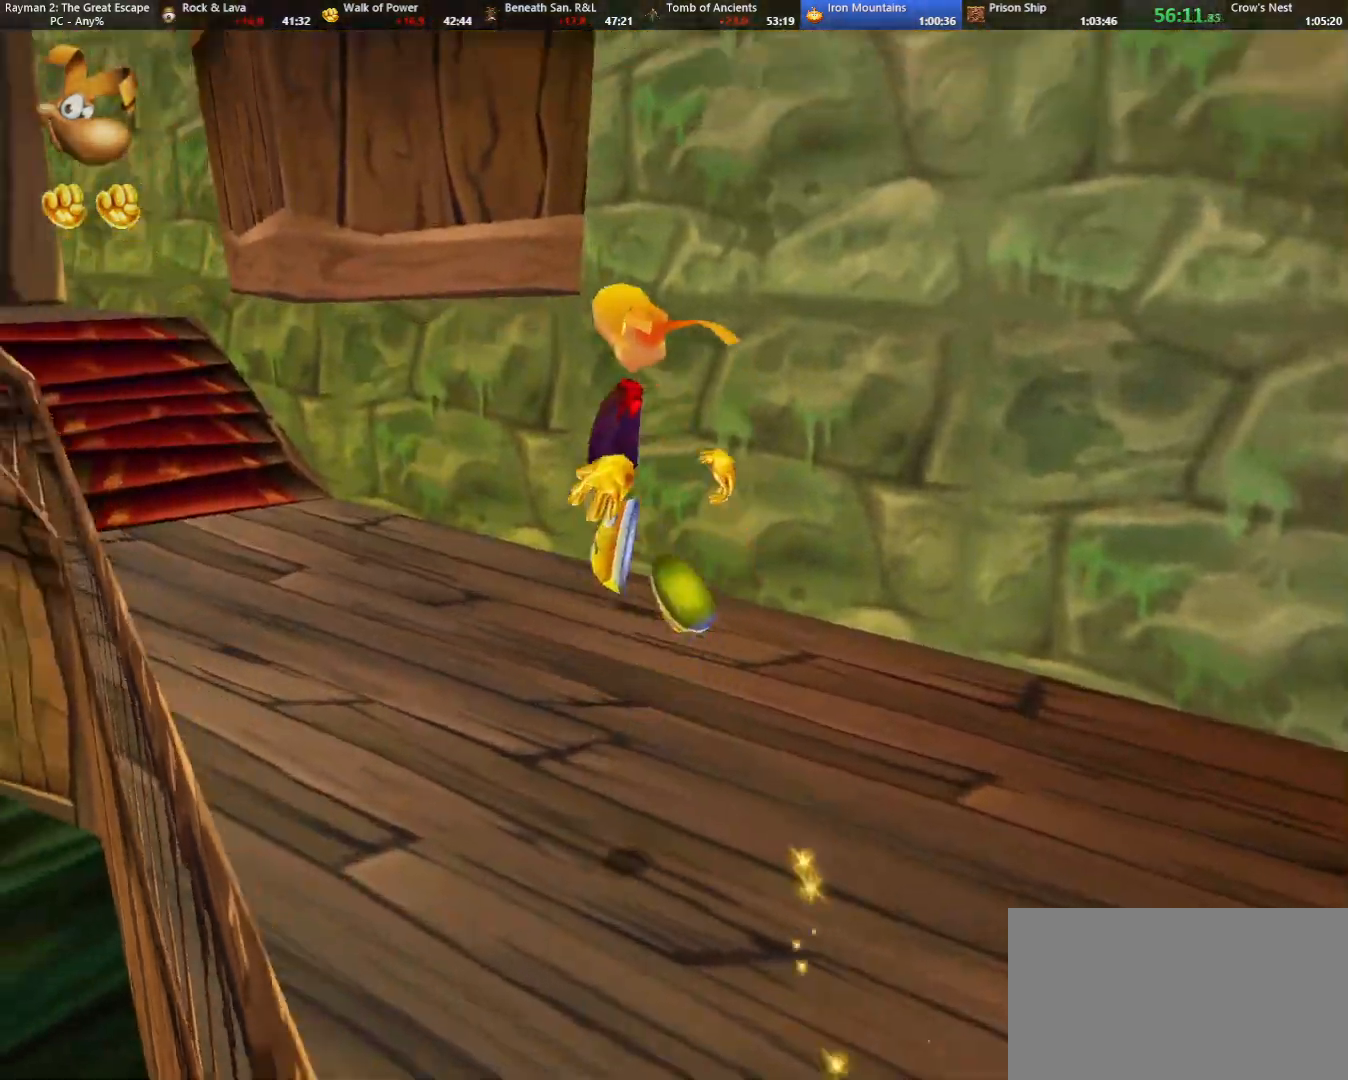
{"keys": ["jump", "left", "up"], "events": [[133, "left", "up"], [267, "jump", "up"], [450, "left", "down"], [500, "jump", "down"]]}
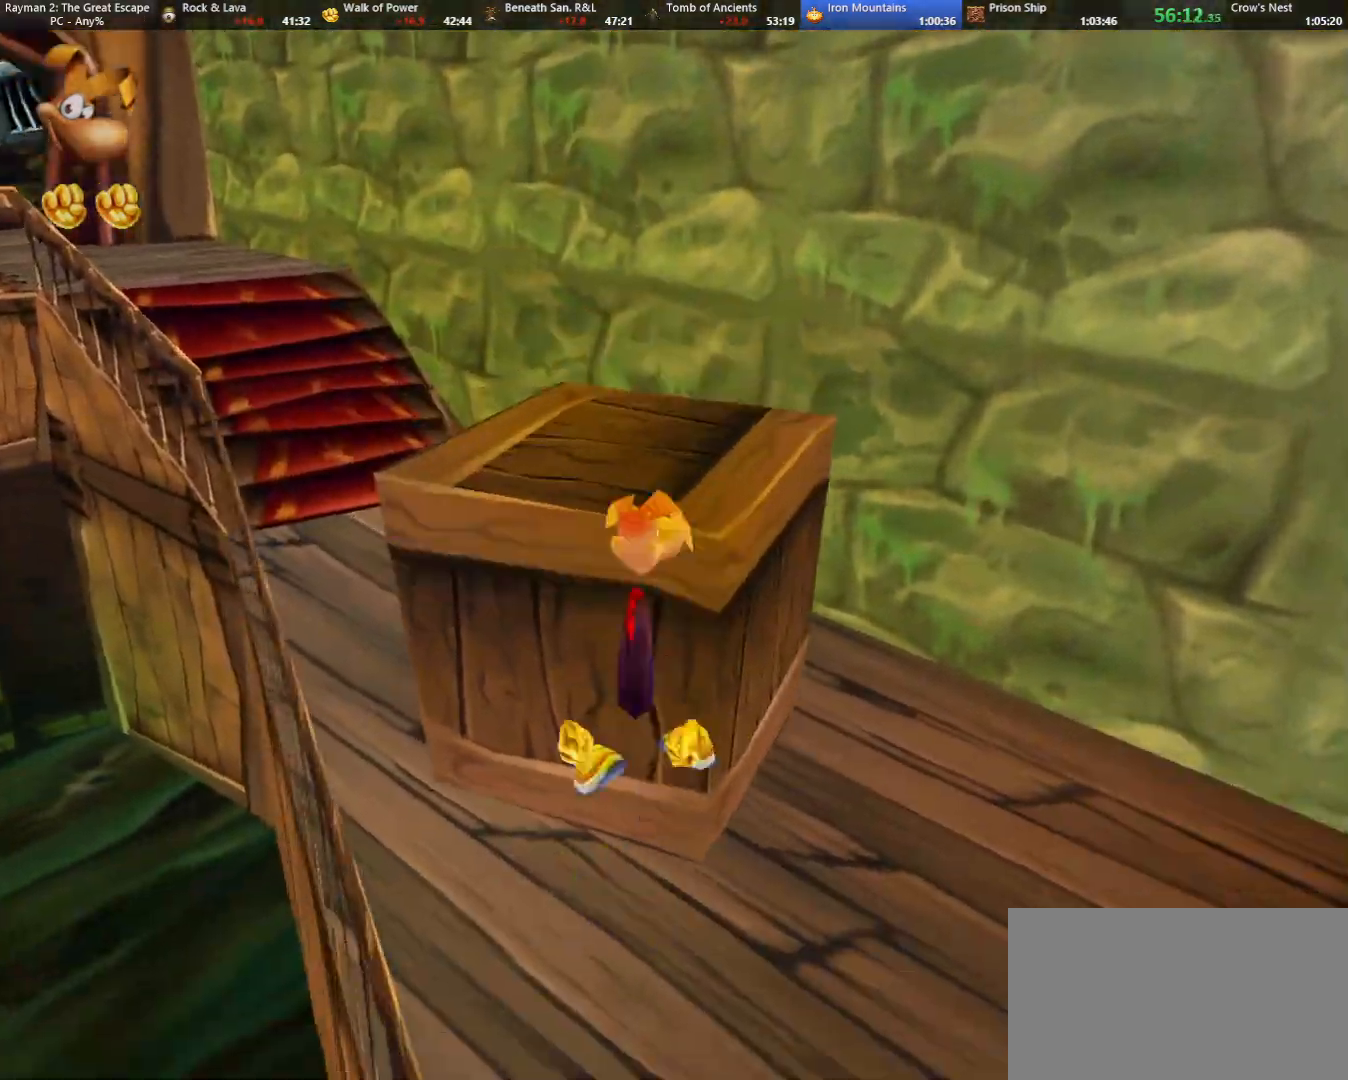
{"keys": ["jump", "up"], "events": [[50, "jump", "up"], [150, "left", "up"], [283, "jump", "down"], [383, "jump", "up"], [417, "jump", "down"]]}
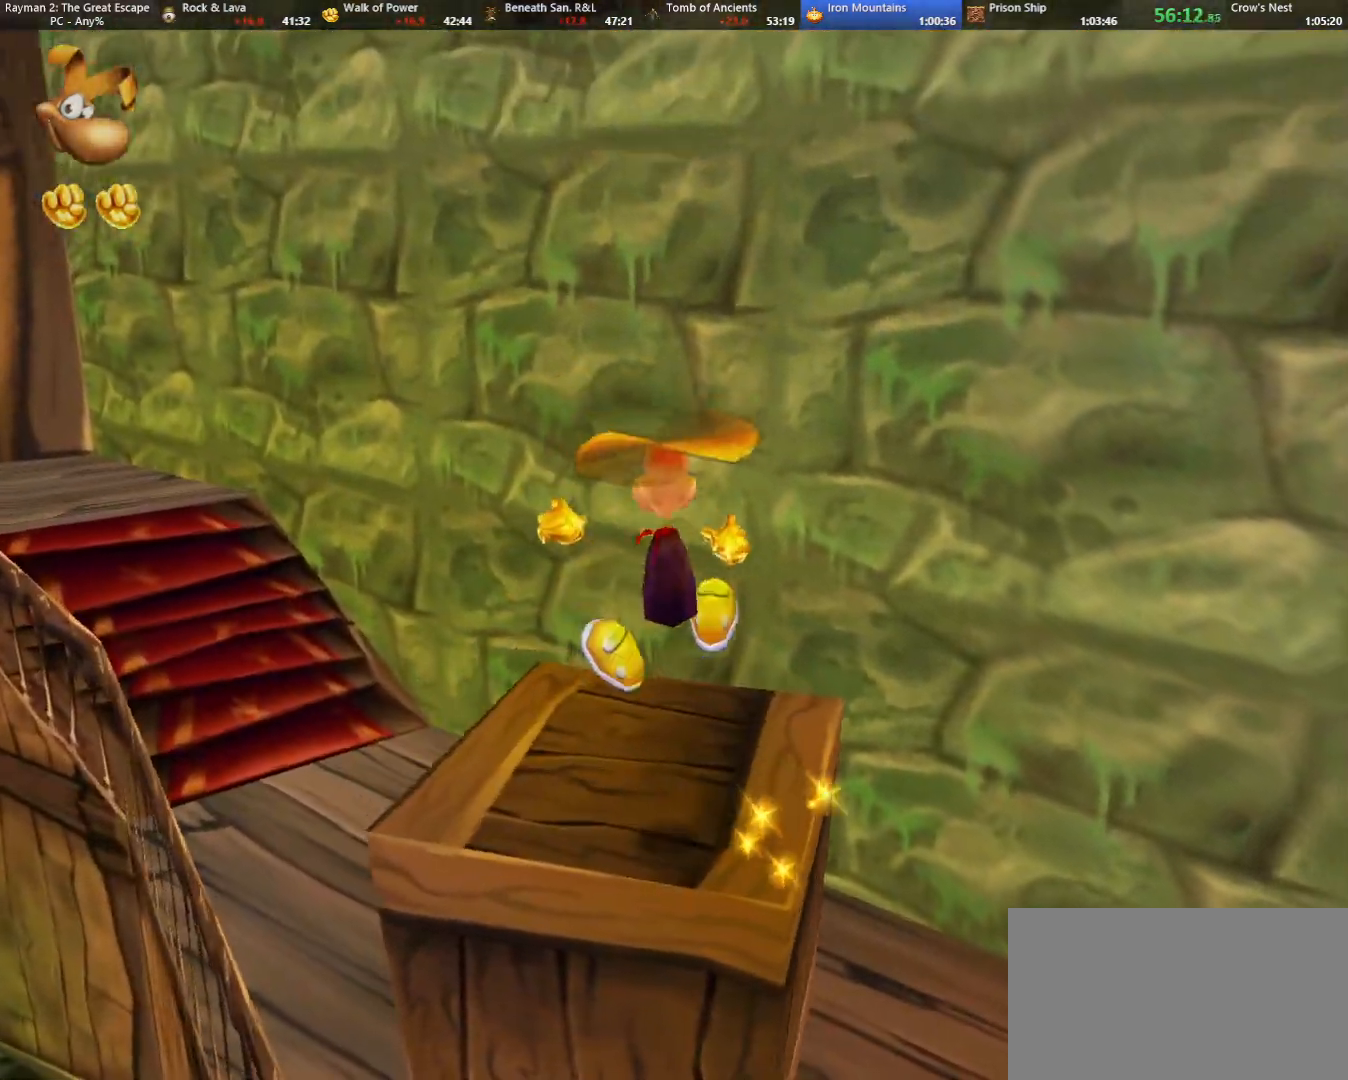
{"keys": [], "events": [[17, "jump", "up"], [433, "up", "up"]]}
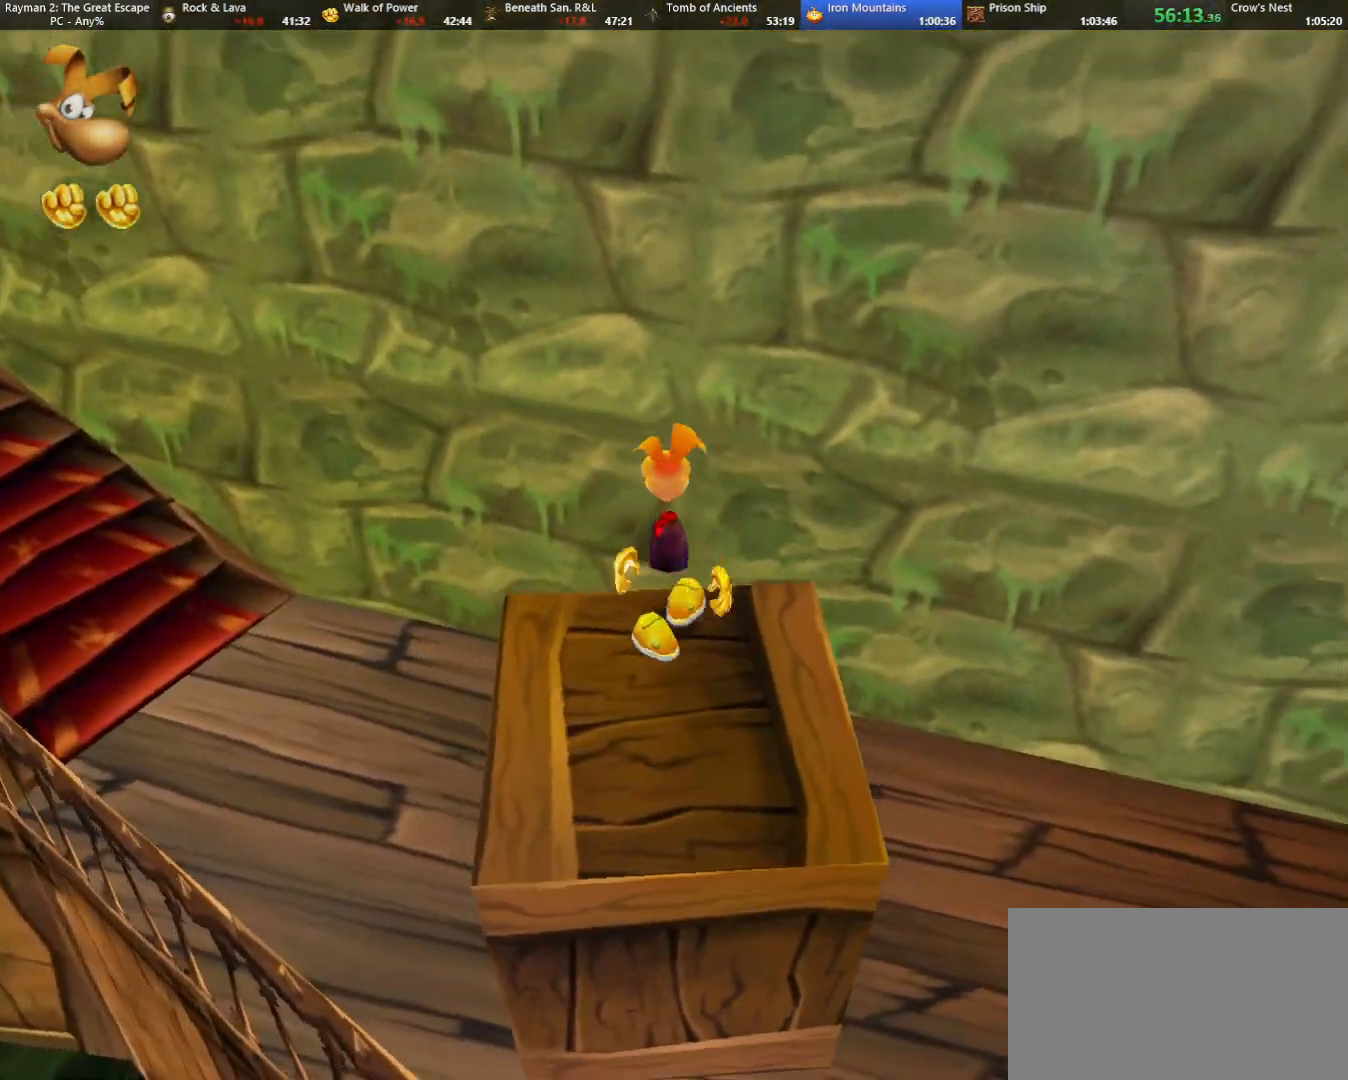
{"keys": [], "events": []}